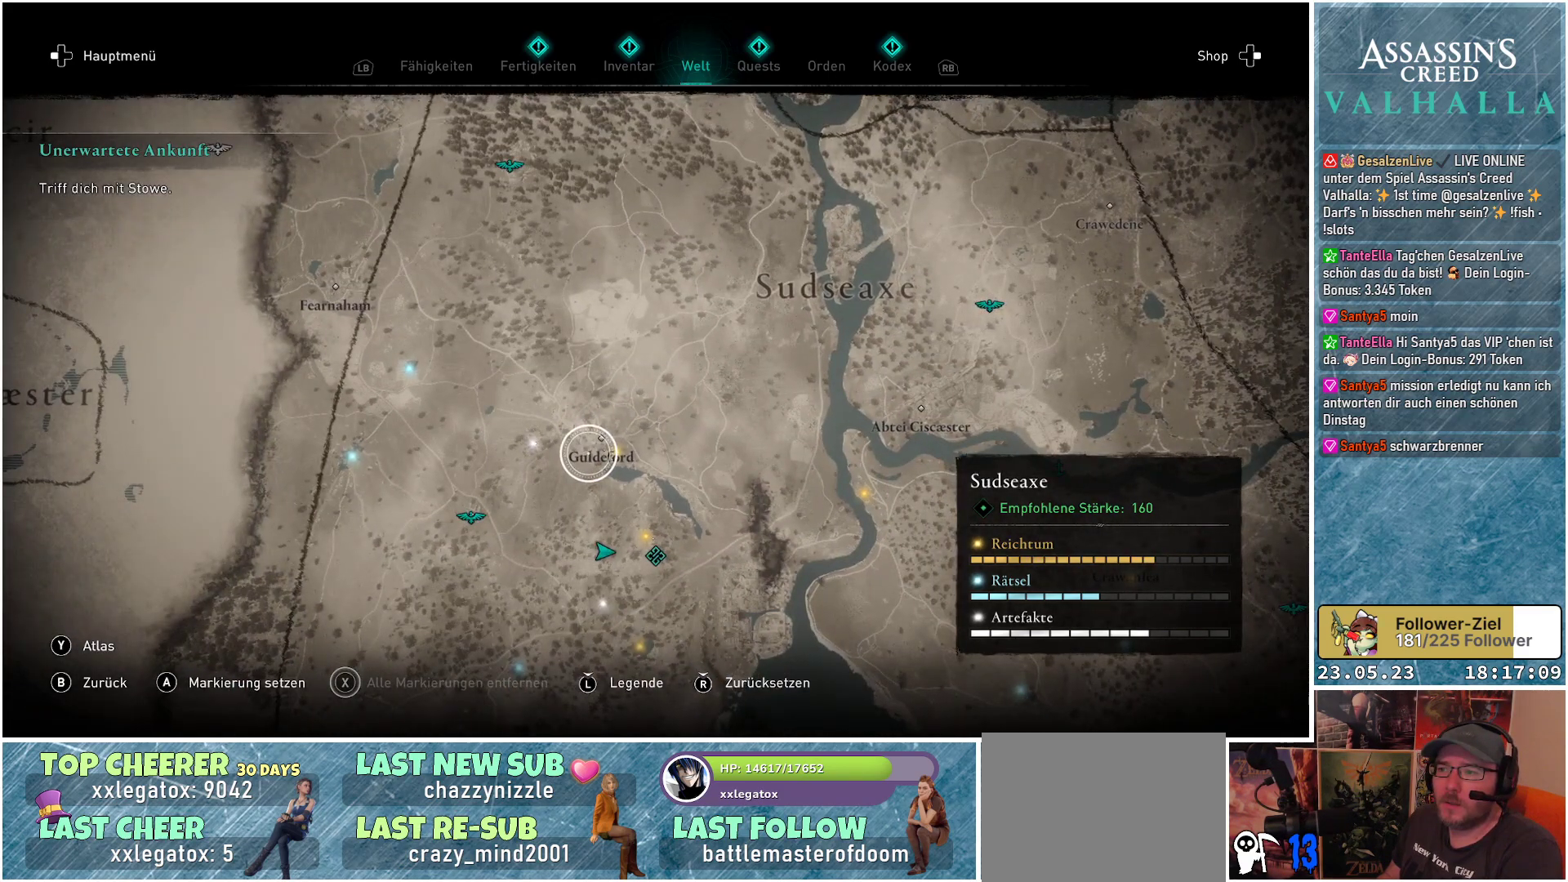
Gameplay with a controller (Xbox layout); each line is a JSON object with the inputs held at the frame after it. "events" lists button and stick changes between this image and that frame as [ms after this image, input, new state], when the widget could be followed in between.
{"buttons": [], "left_stick": "center", "right_stick": "center", "events": [[83, "right_stick", "up"], [233, "right_stick", "center"]]}
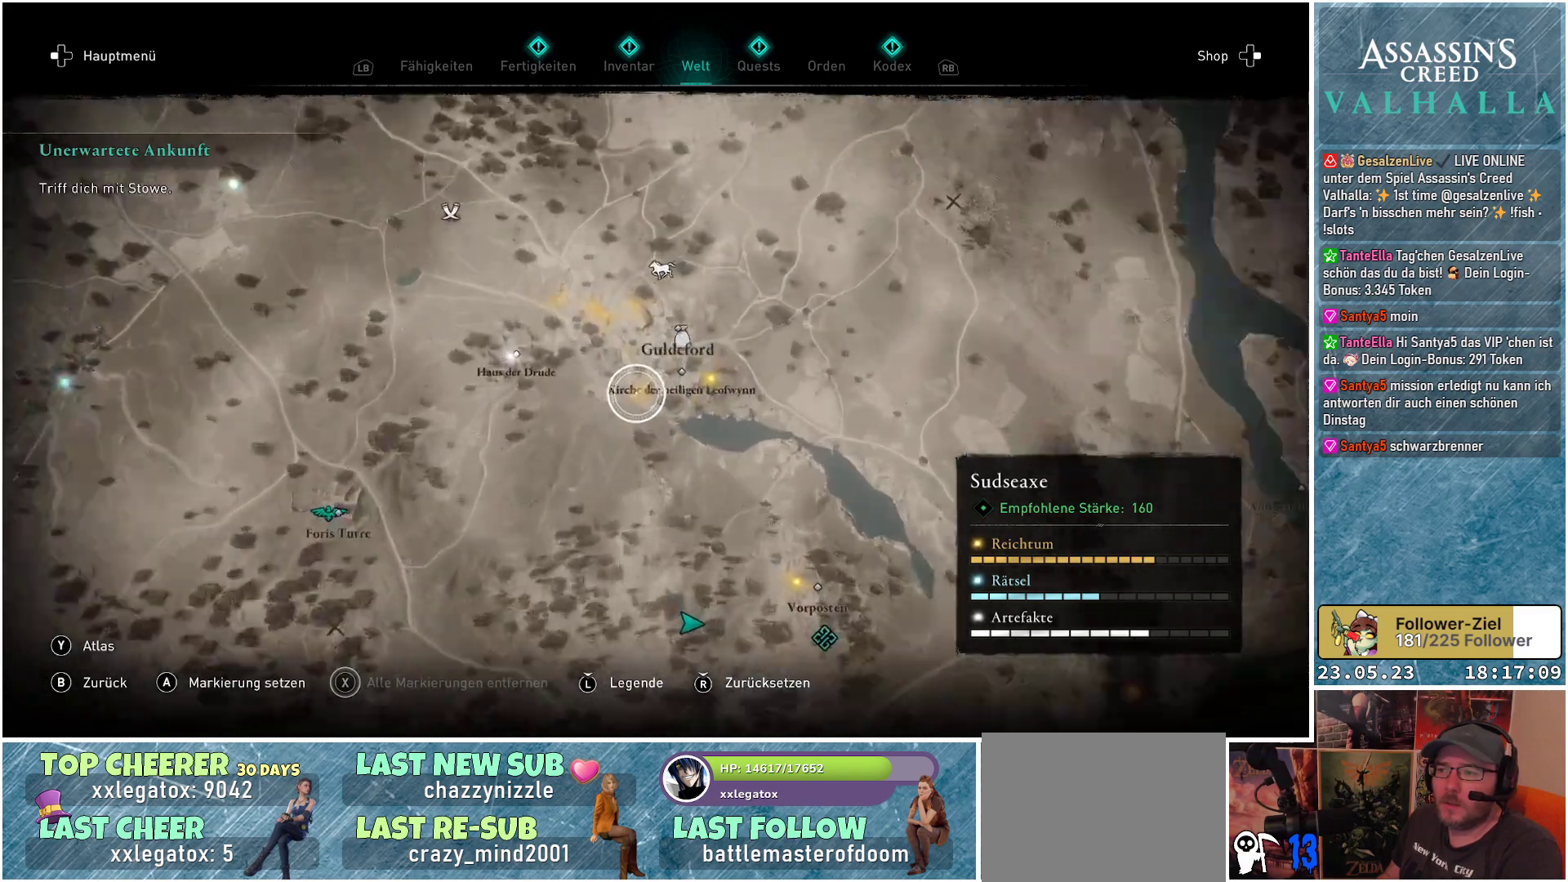
{"buttons": [], "left_stick": "down-right", "right_stick": "center", "events": [[50, "left_stick", "down-right"]]}
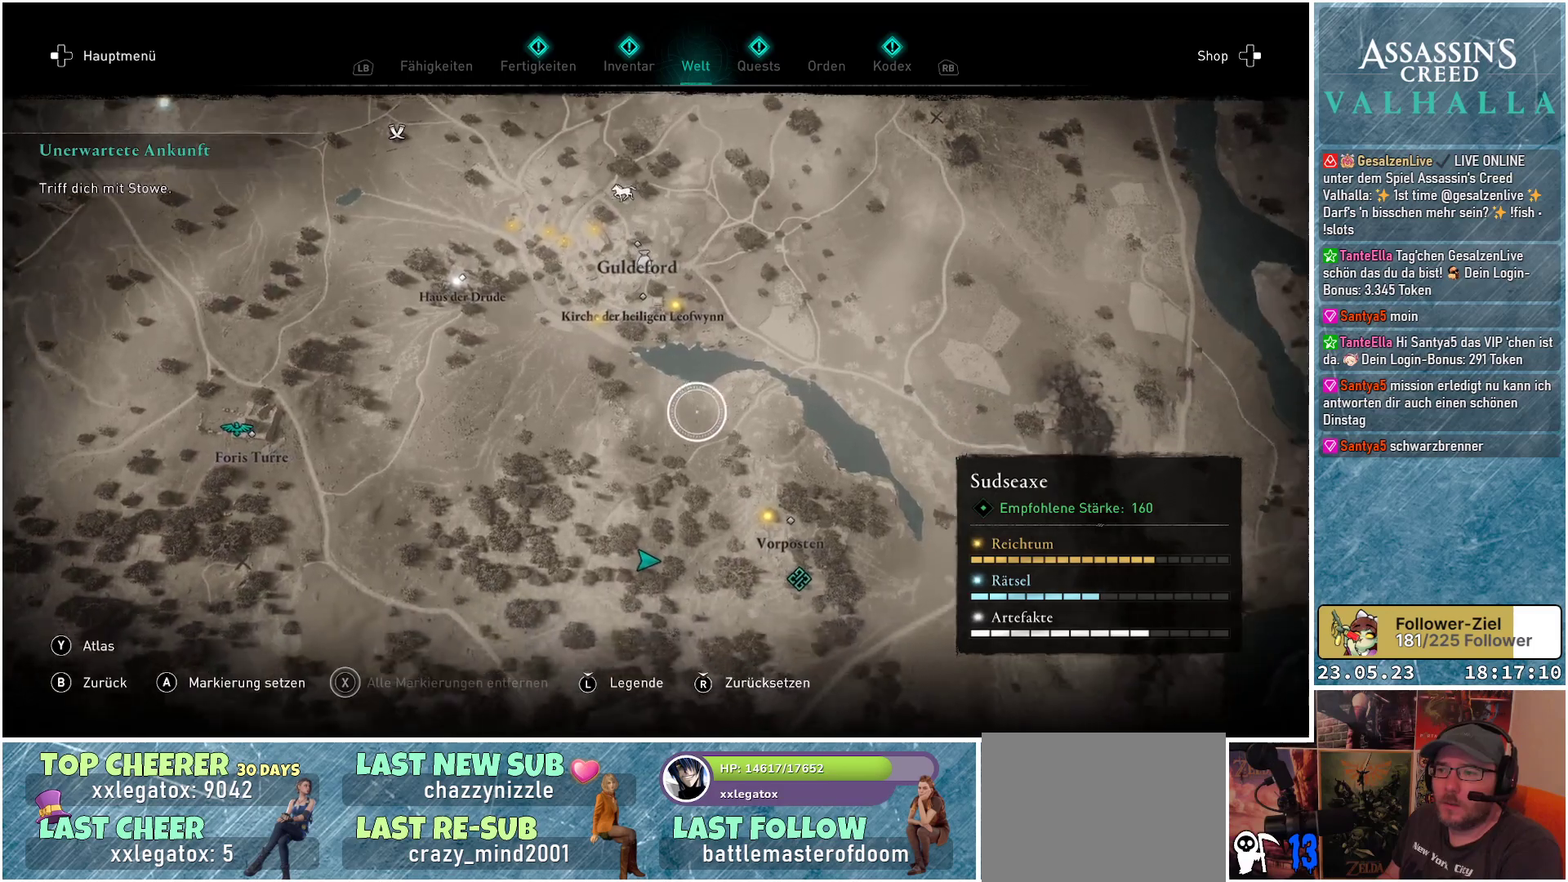
{"buttons": [], "left_stick": "center", "right_stick": "center", "events": [[300, "left_stick", "down"], [417, "left_stick", "center"]]}
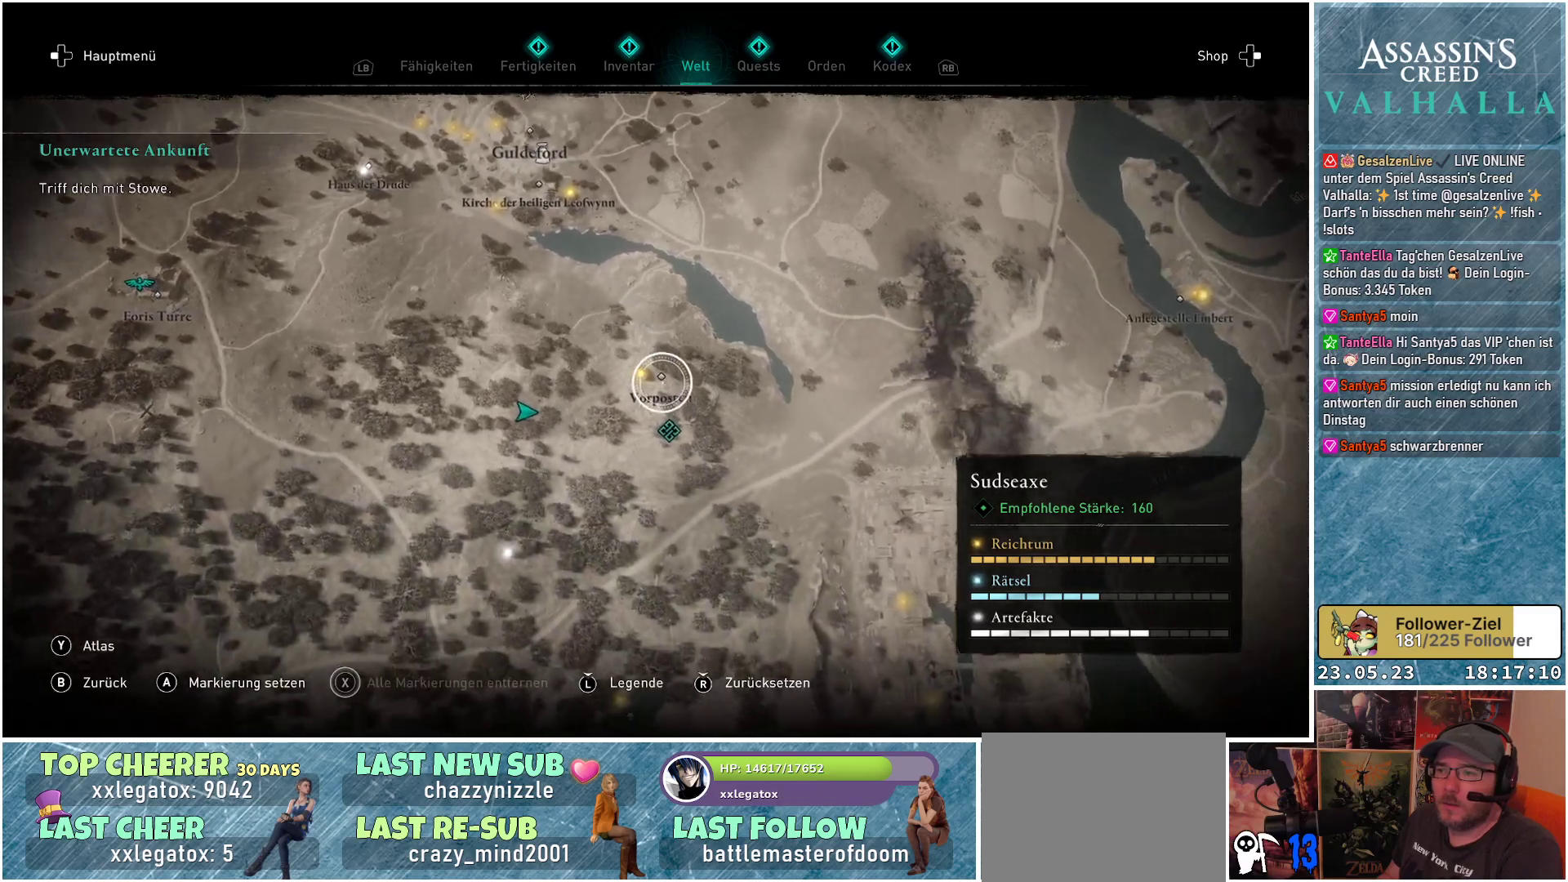
{"buttons": [], "left_stick": "down", "right_stick": "center", "events": [[367, "left_stick", "down"]]}
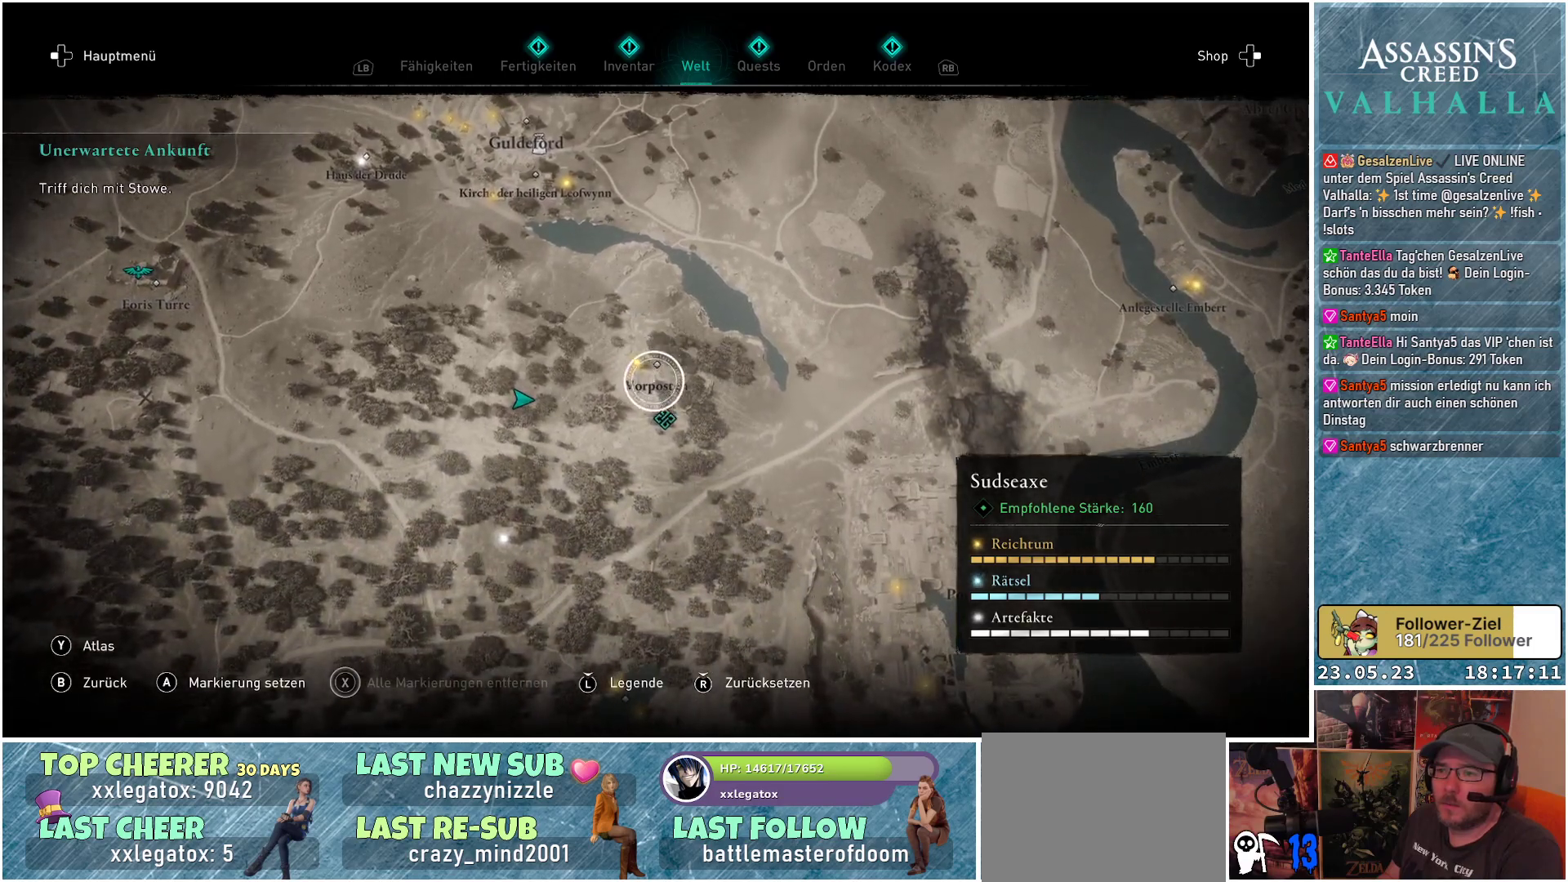
{"buttons": [], "left_stick": "down", "right_stick": "center", "events": []}
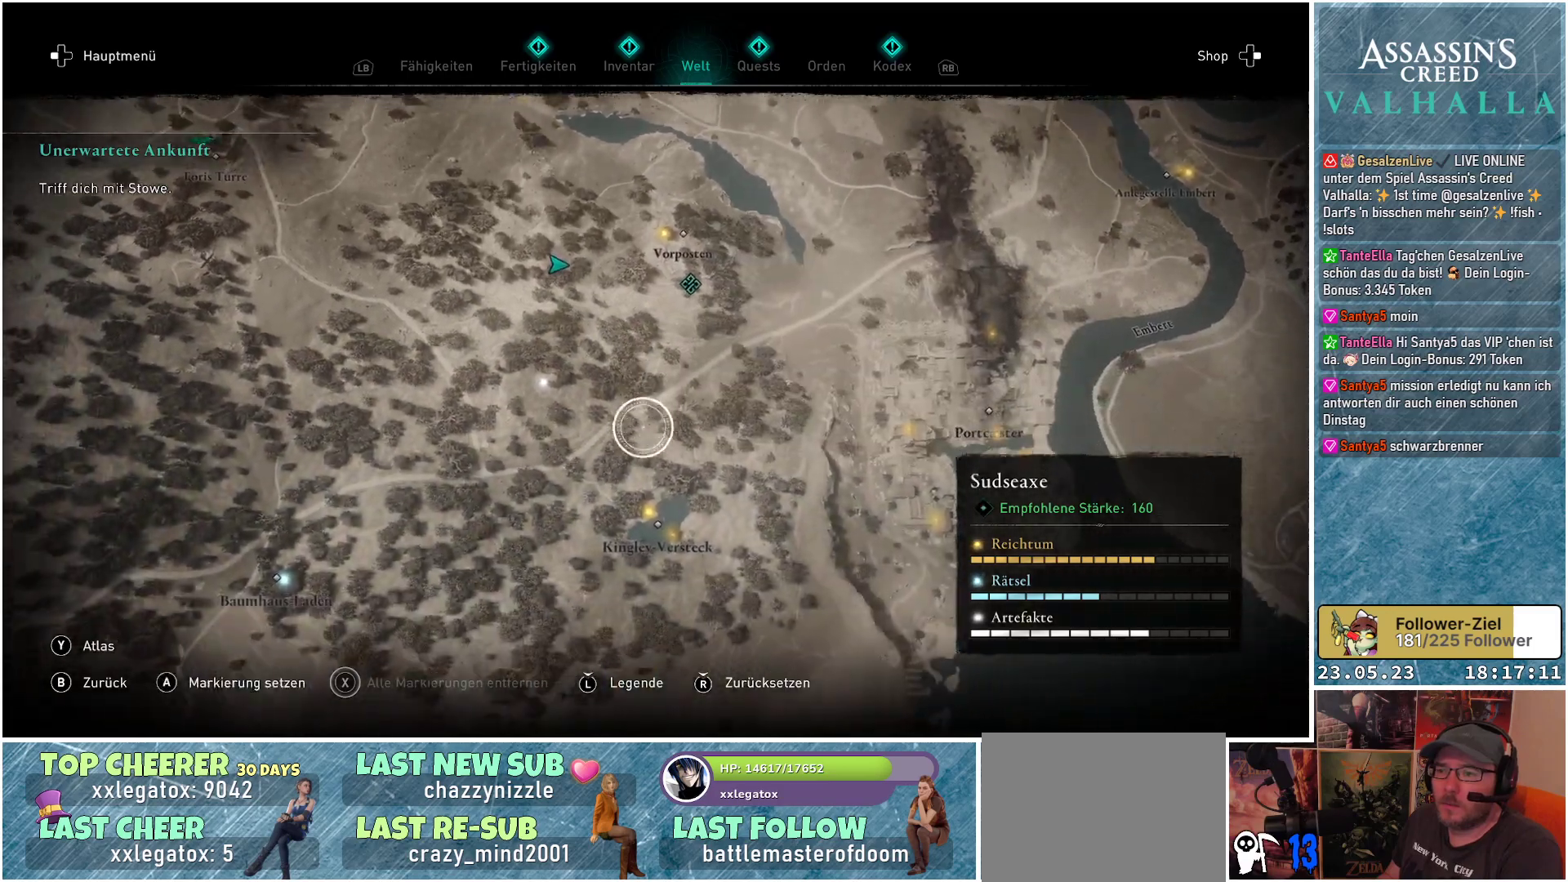
{"buttons": [], "left_stick": "center", "right_stick": "center", "events": [[283, "left_stick", "center"]]}
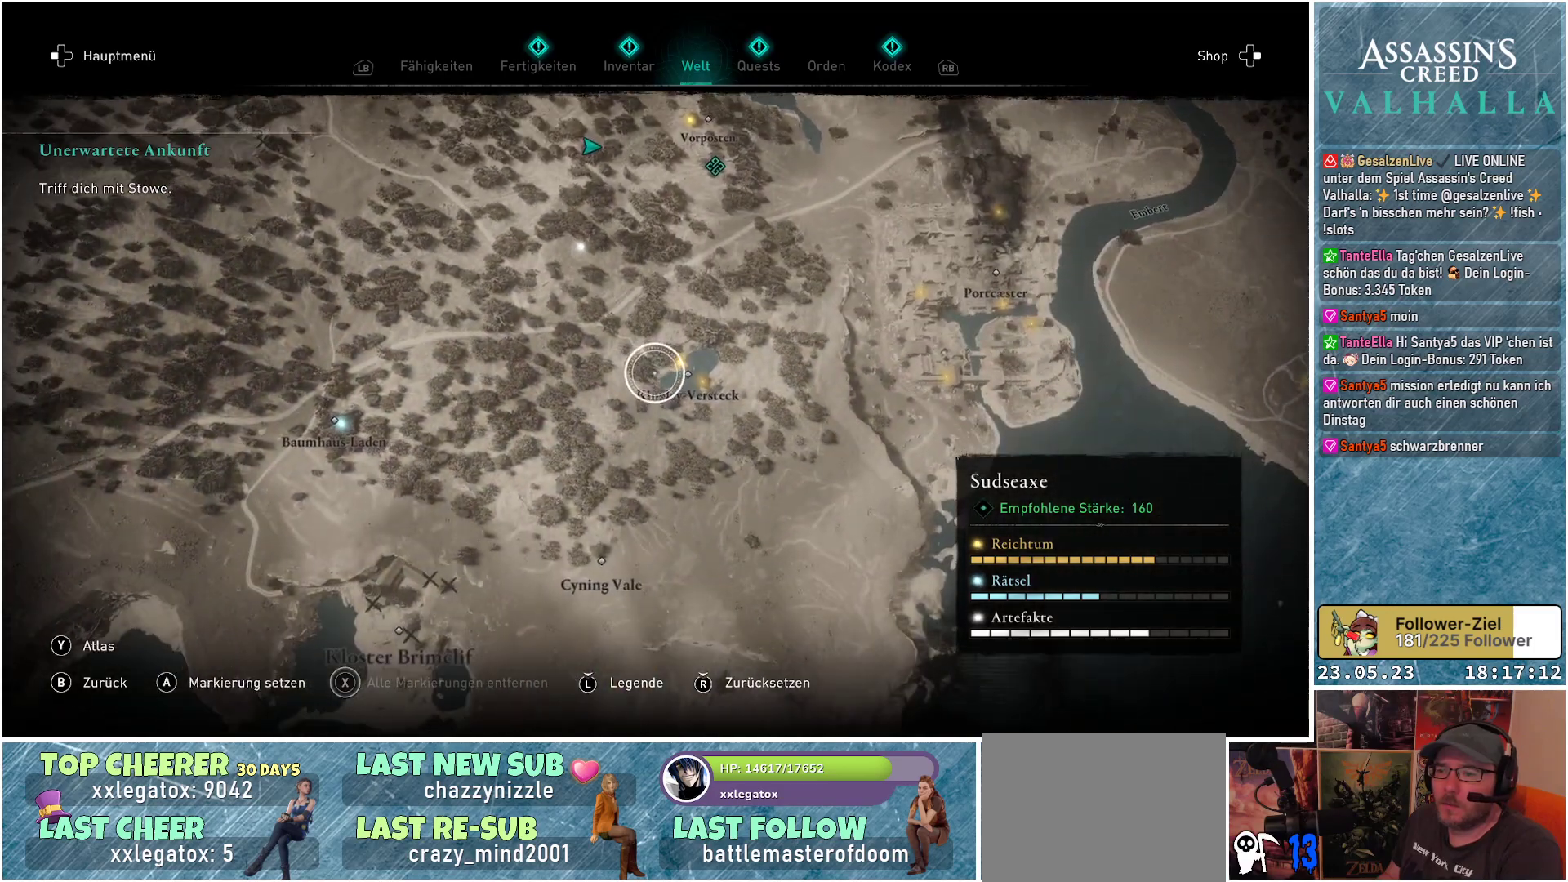
{"buttons": [], "left_stick": "up", "right_stick": "center", "events": [[200, "left_stick", "up"]]}
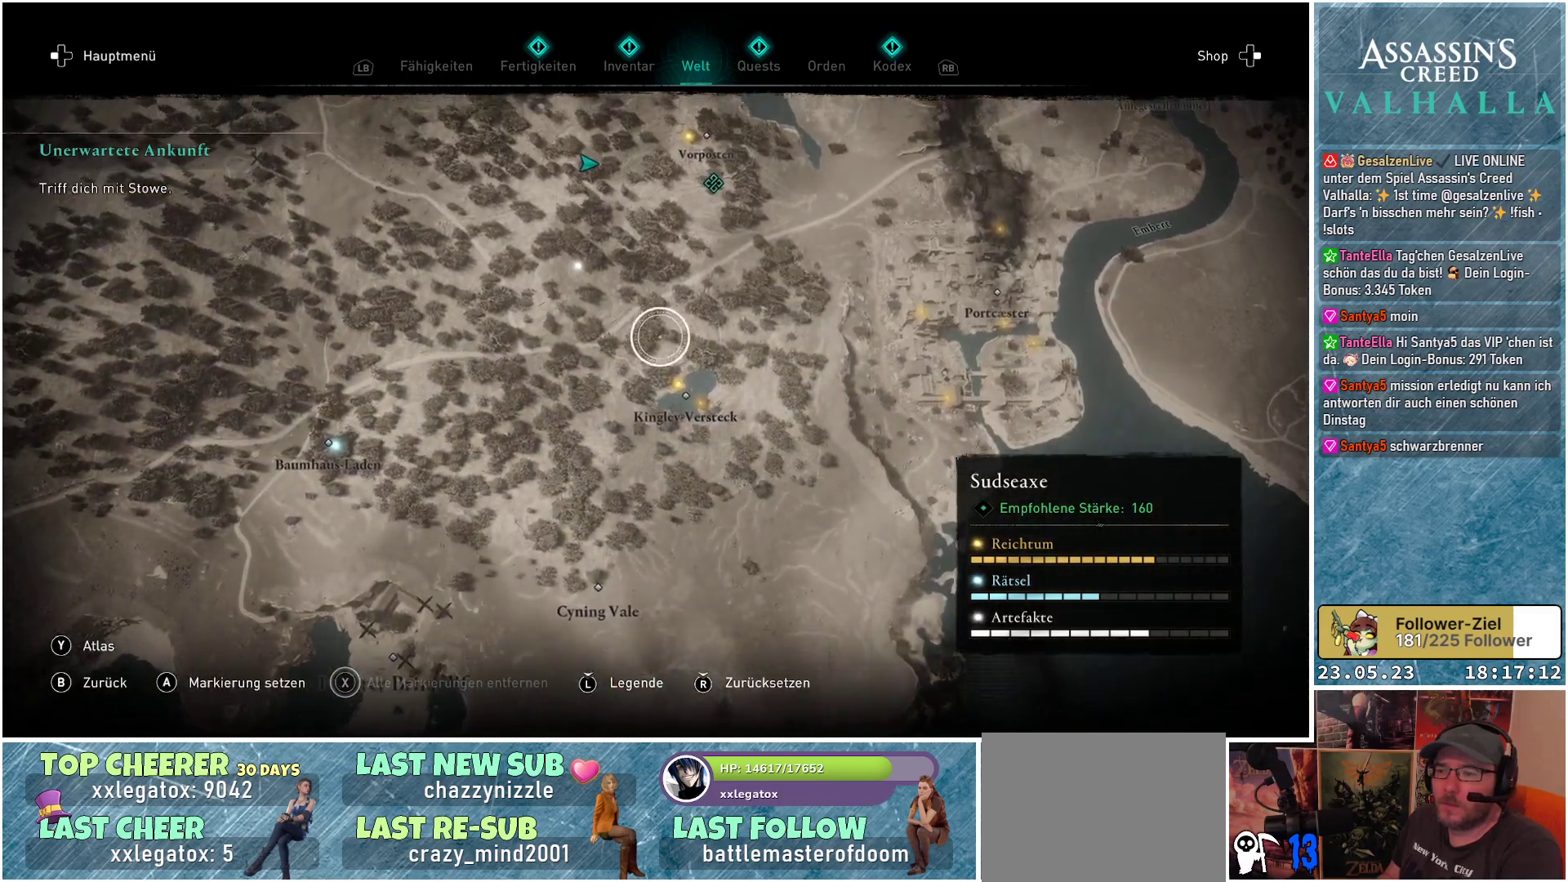
{"buttons": [], "left_stick": "down-right", "right_stick": "center", "events": [[367, "left_stick", "down-right"]]}
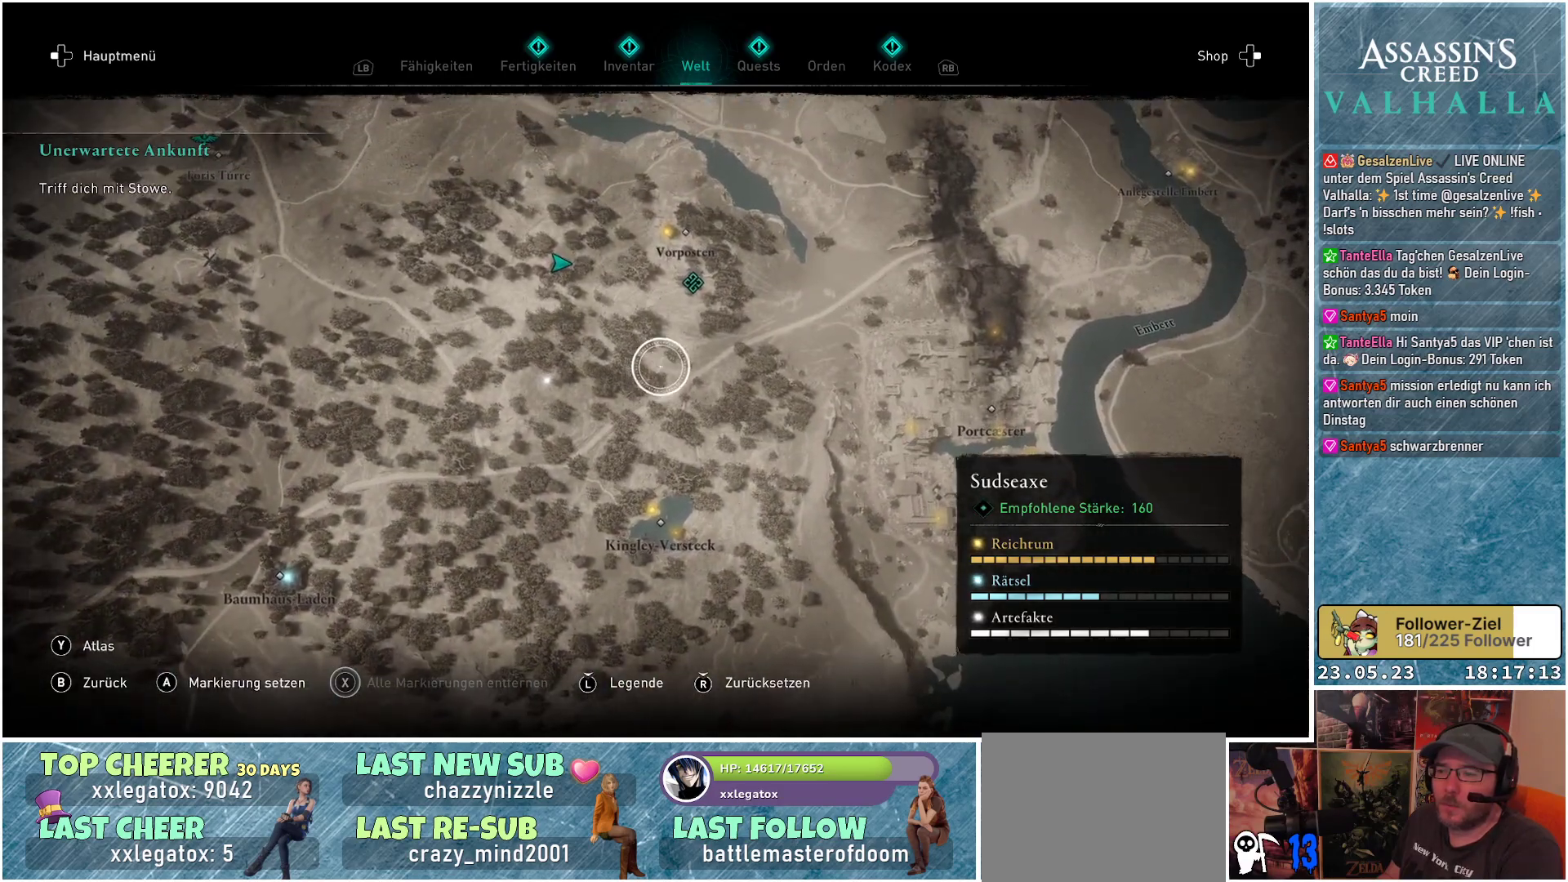
{"buttons": [], "left_stick": "center", "right_stick": "center", "events": [[67, "left_stick", "center"]]}
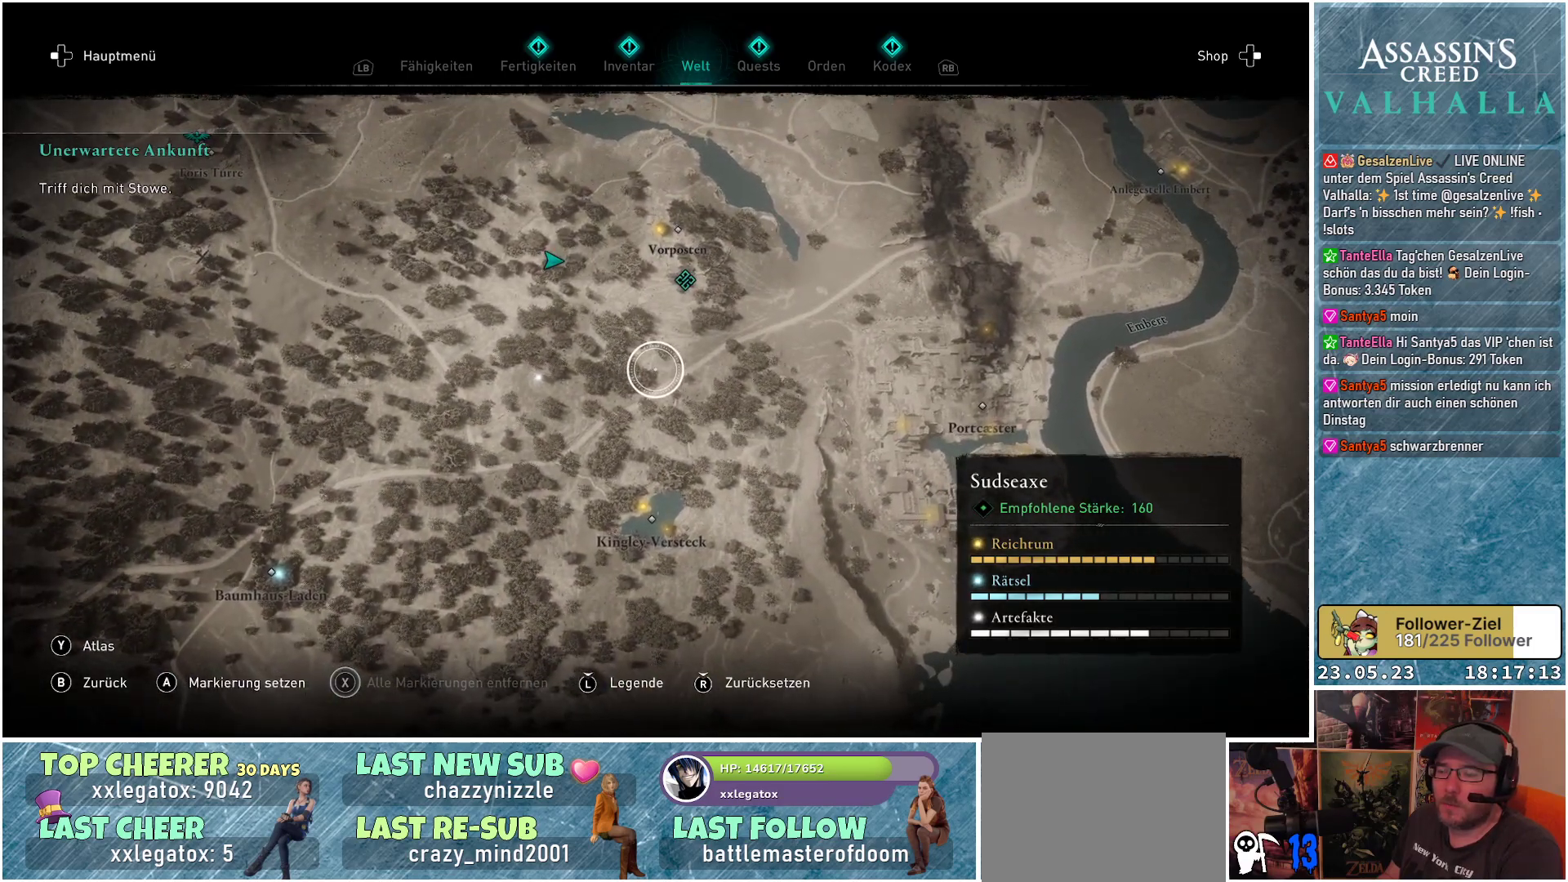
{"buttons": [], "left_stick": "center", "right_stick": "center", "events": [[217, "B", "down"], [300, "B", "up"]]}
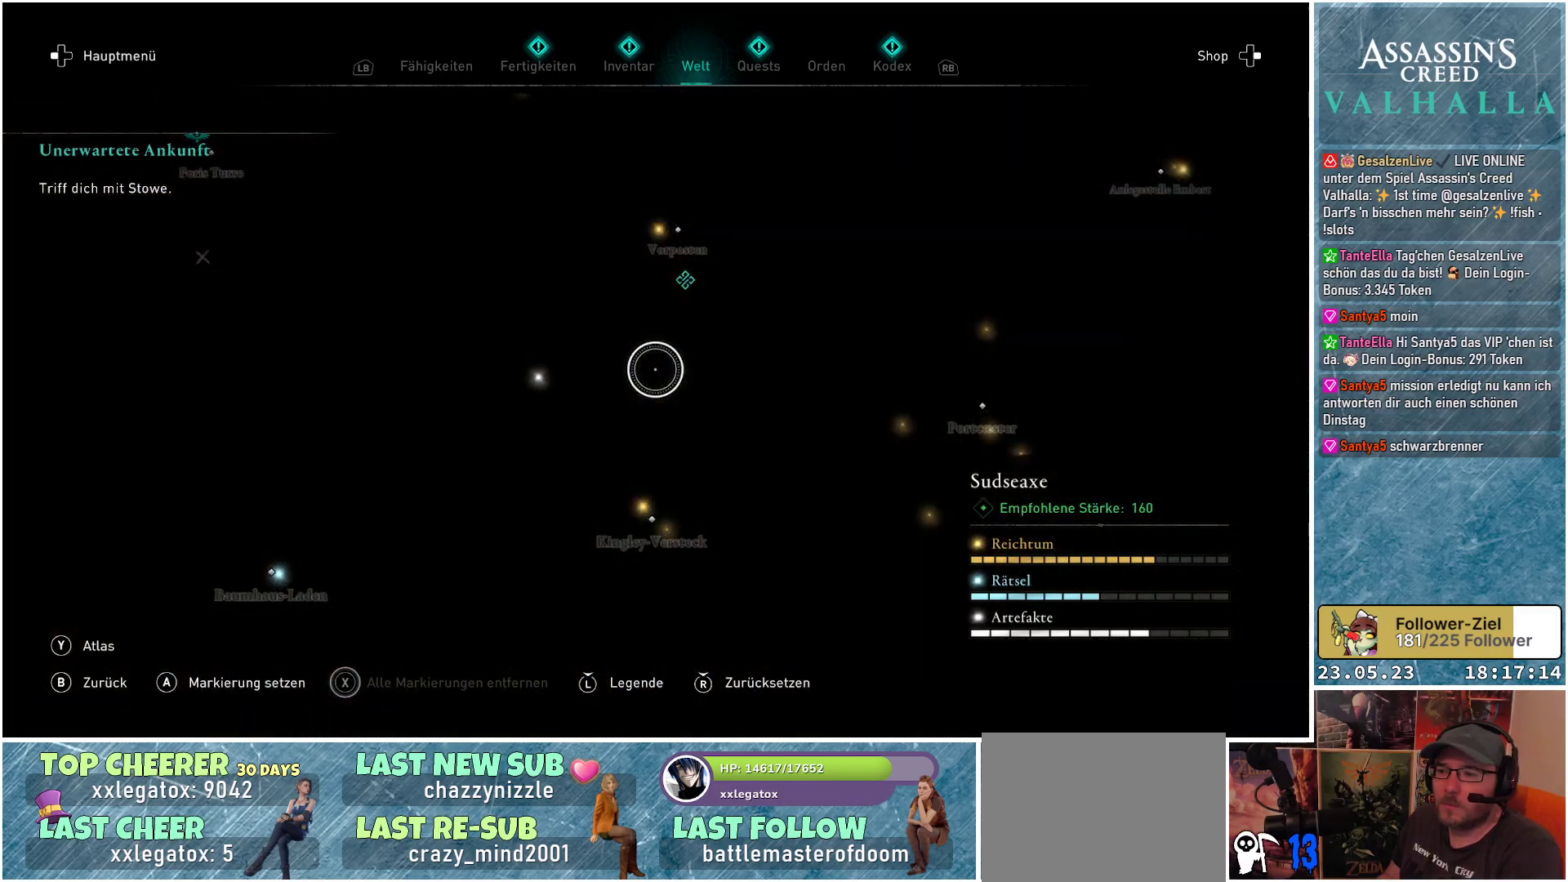
{"buttons": [], "left_stick": "up", "right_stick": "center", "events": [[467, "left_stick", "up"]]}
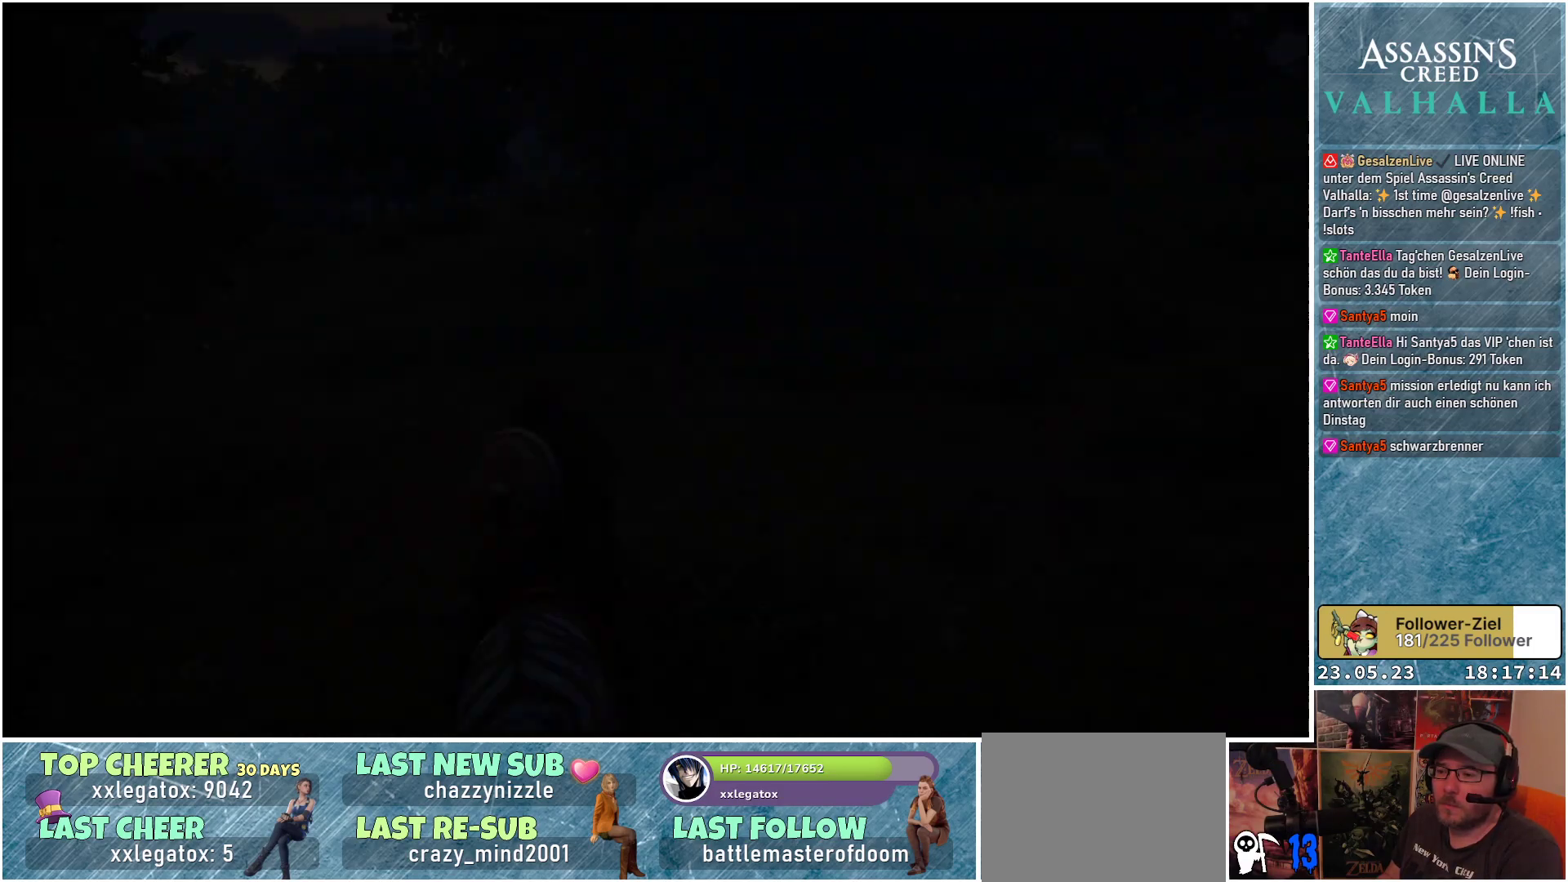
{"buttons": [], "left_stick": "up", "right_stick": "center", "events": []}
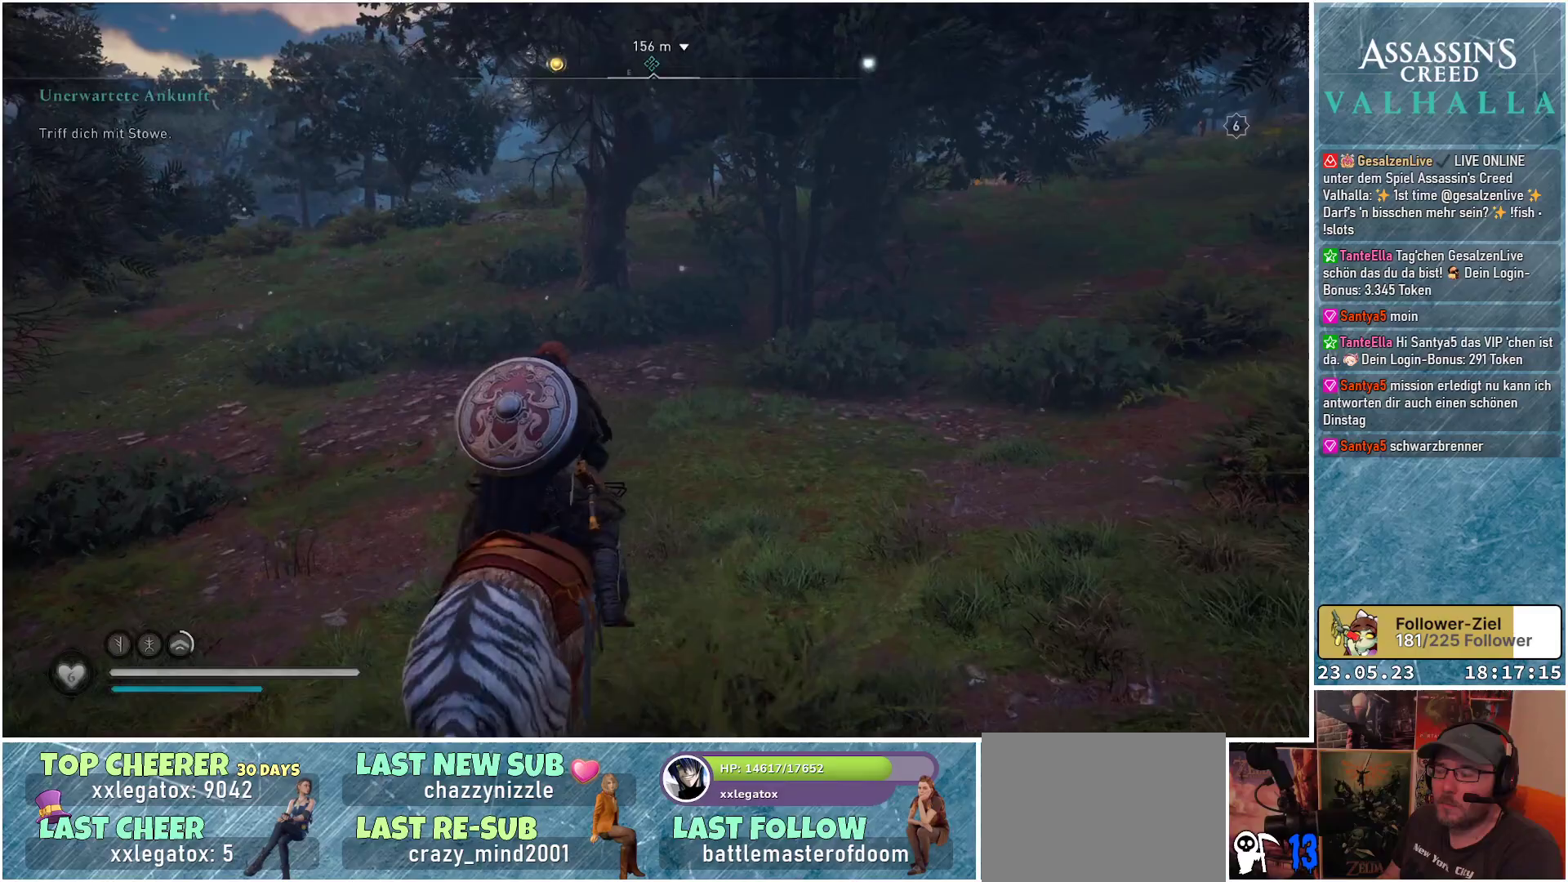
{"buttons": [], "left_stick": "up", "right_stick": "center", "events": []}
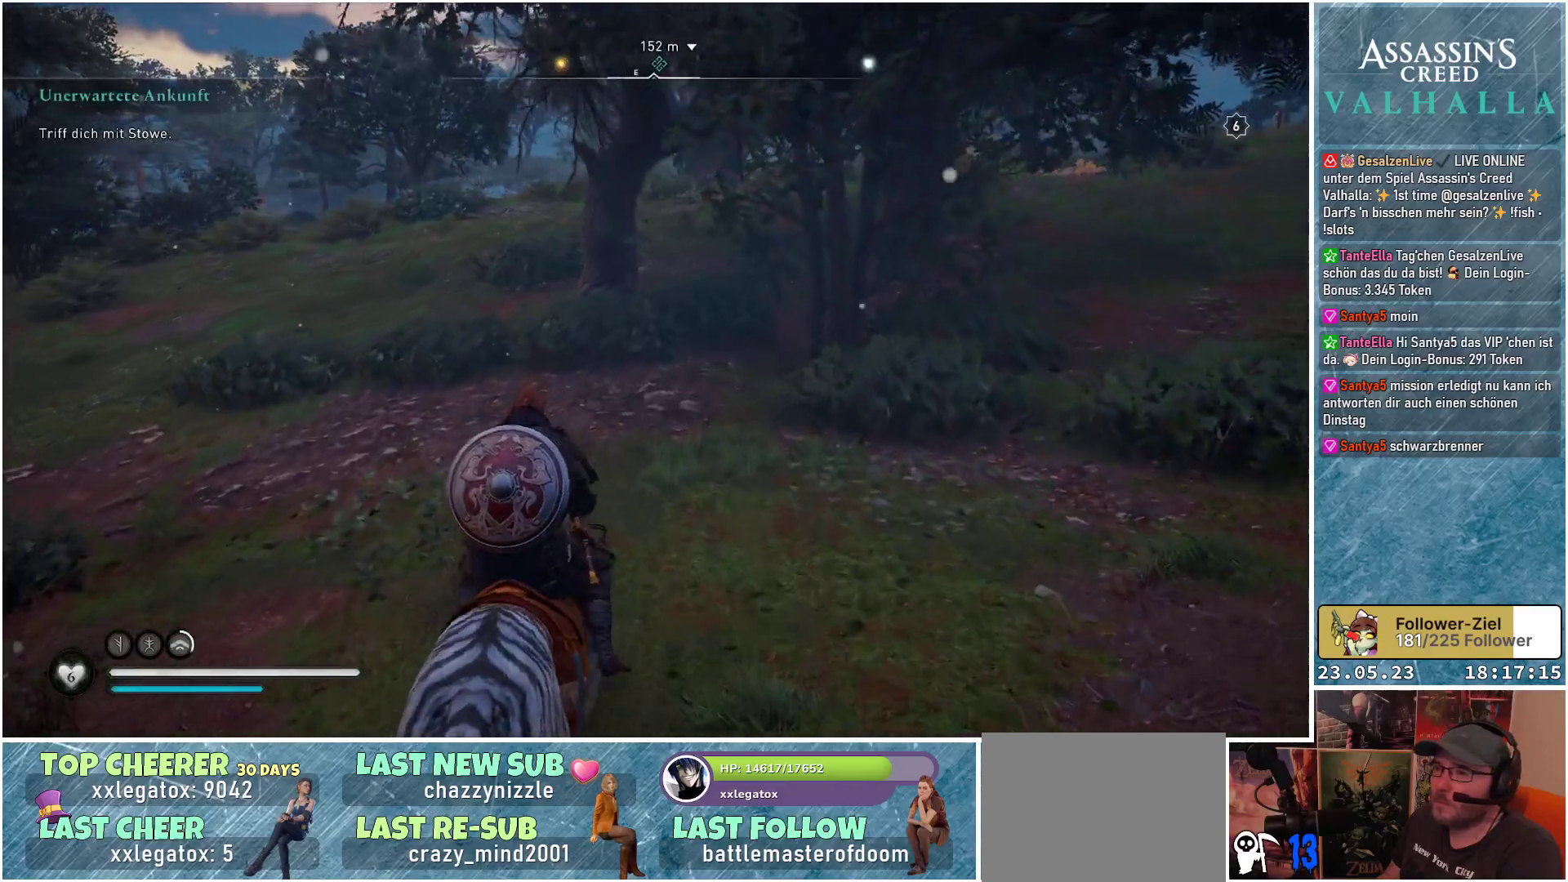
{"buttons": [], "left_stick": "up-left", "right_stick": "center", "events": [[317, "left_stick", "up-left"]]}
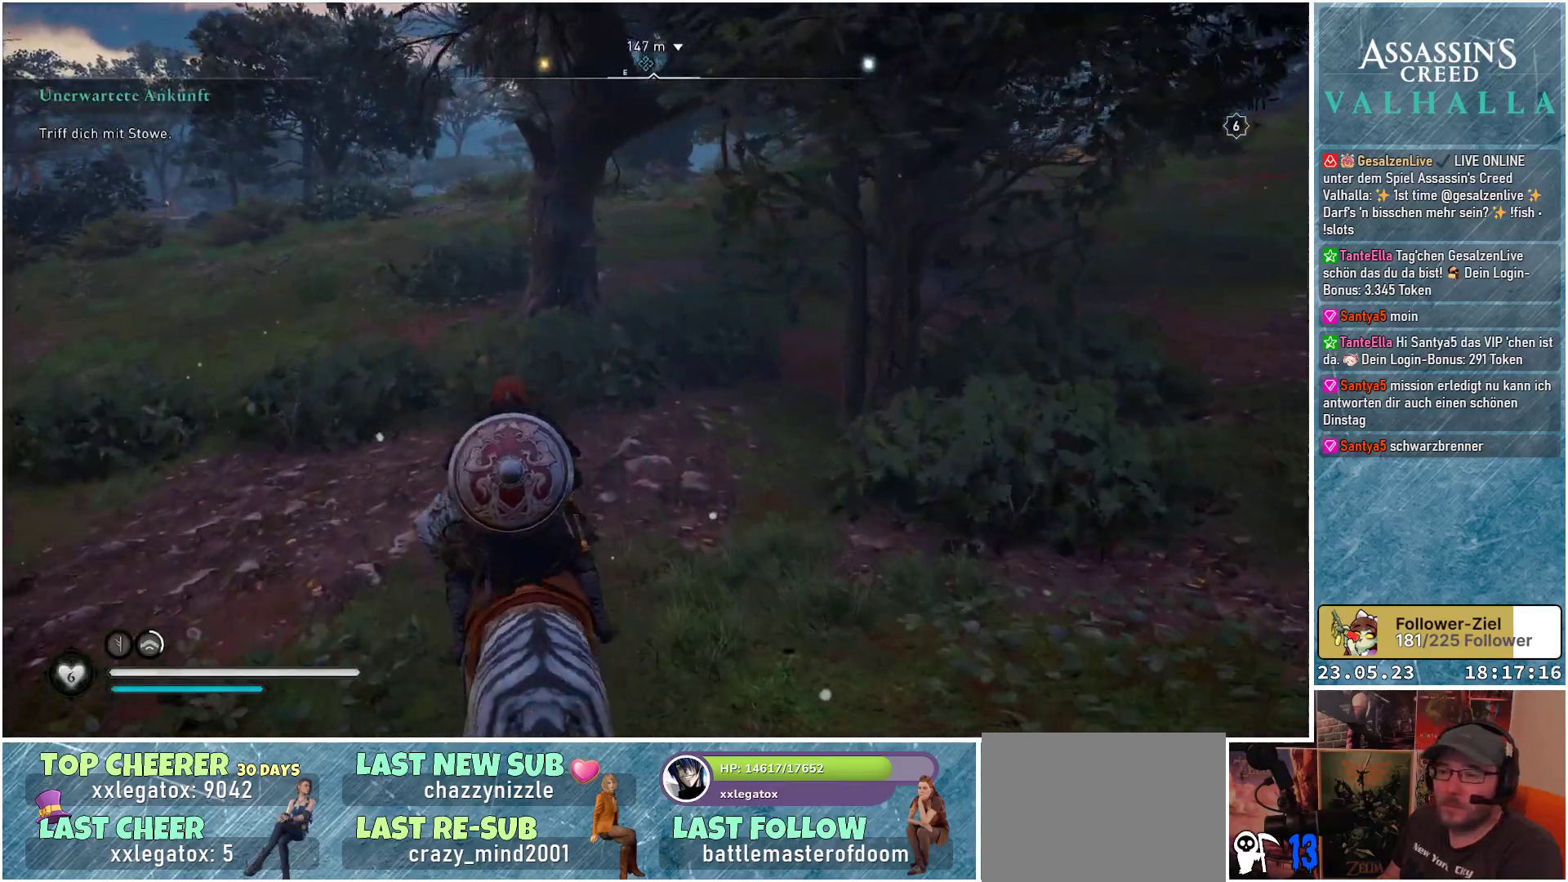
{"buttons": ["L3"], "left_stick": "up-left", "right_stick": "center", "events": [[450, "L3", "down"]]}
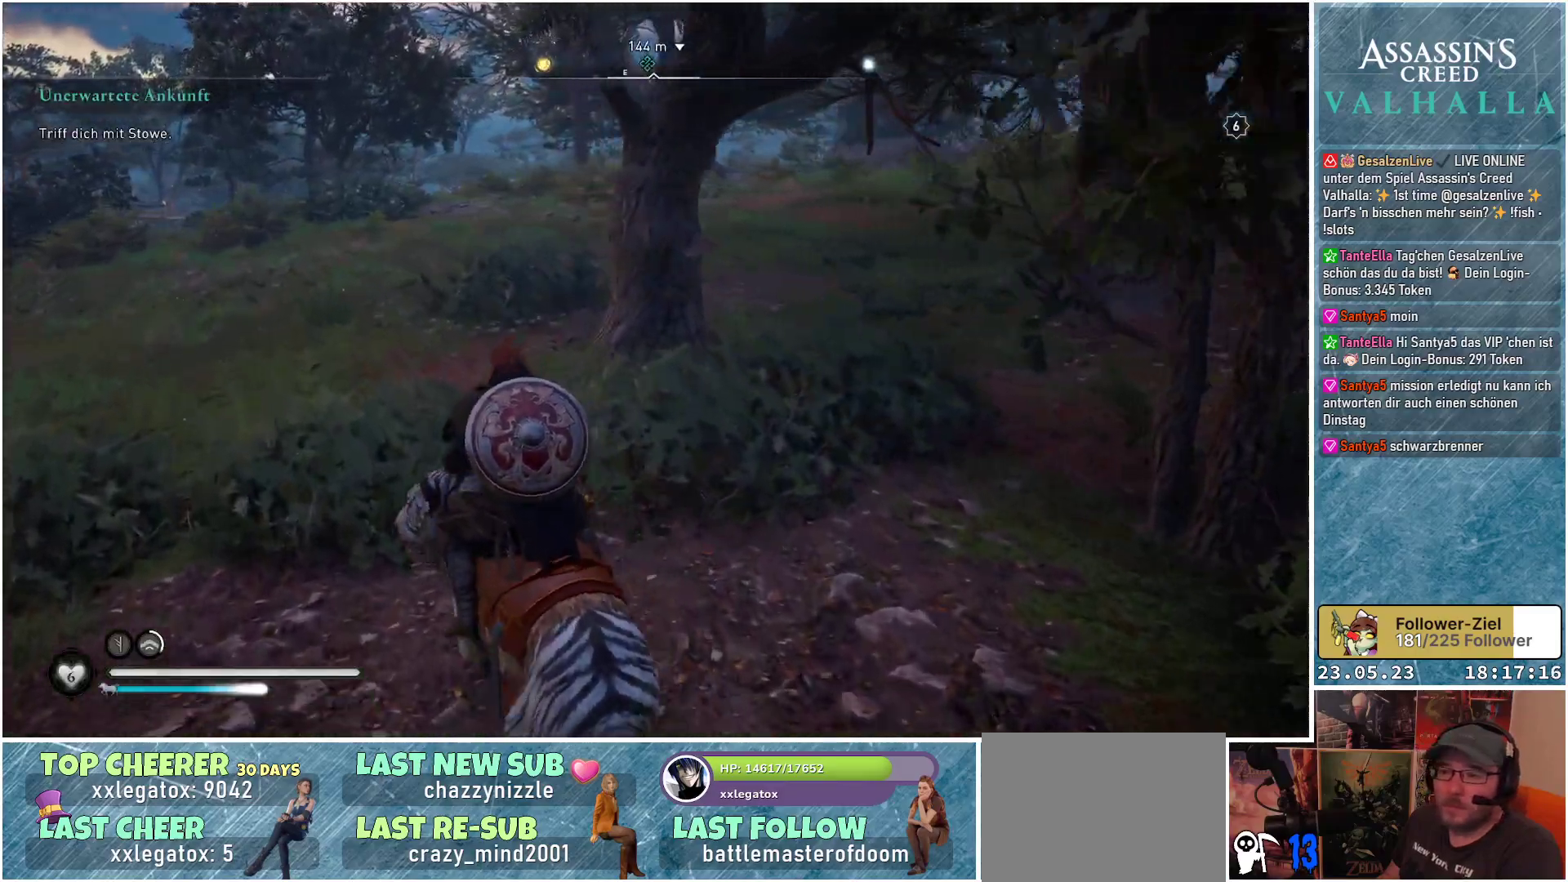
{"buttons": [], "left_stick": "up", "right_stick": "center", "events": [[100, "L3", "up"], [150, "left_stick", "up"], [250, "right_stick", "up-right"], [383, "right_stick", "center"]]}
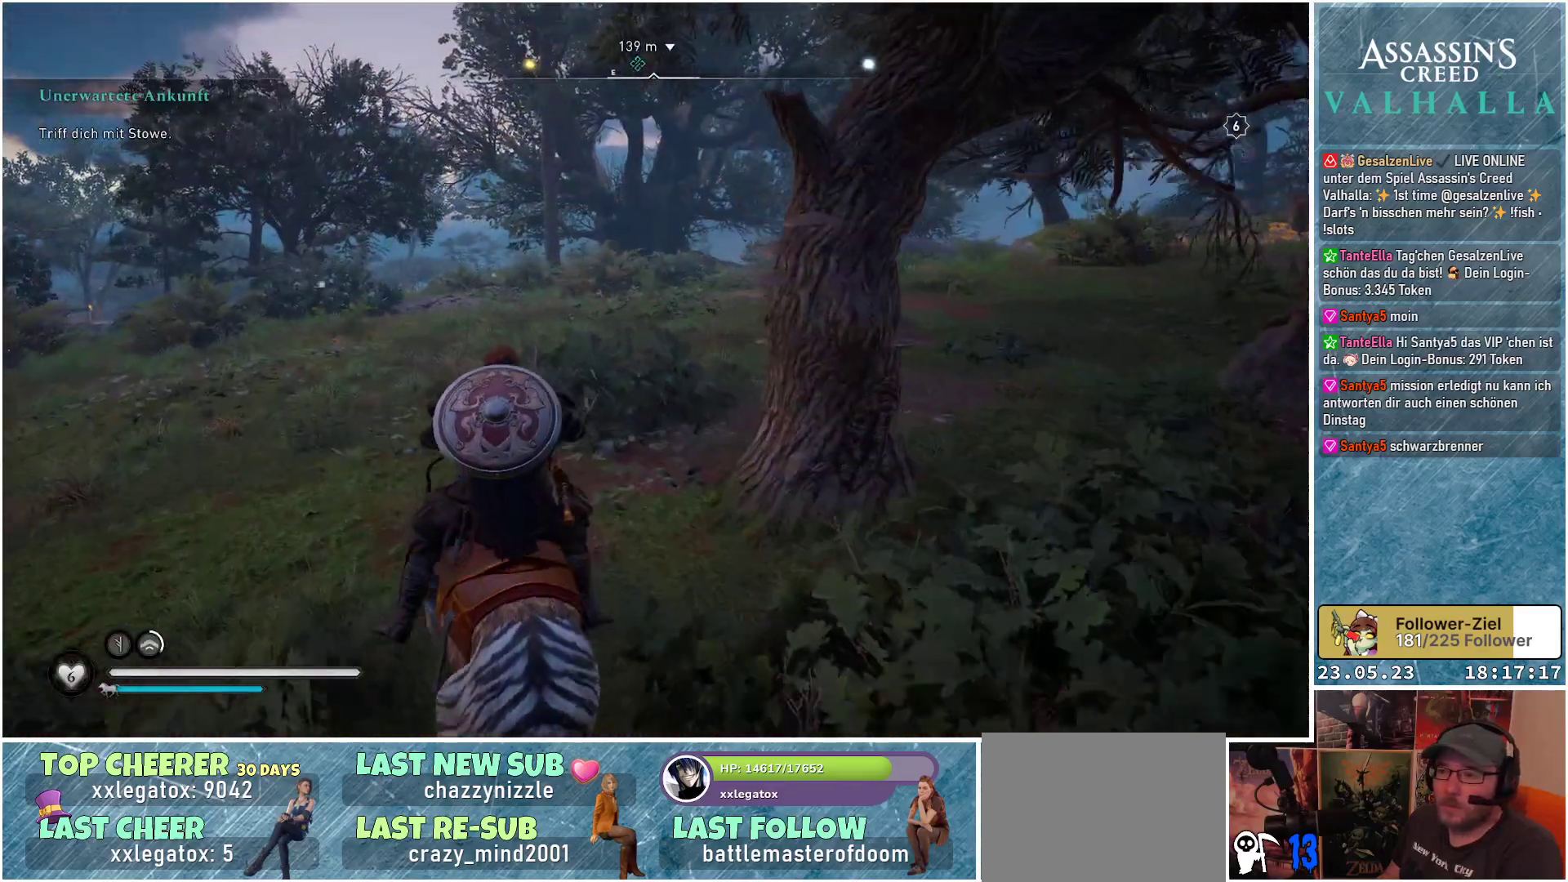
{"buttons": [], "left_stick": "up", "right_stick": "center", "events": [[300, "right_stick", "down"], [433, "right_stick", "center"]]}
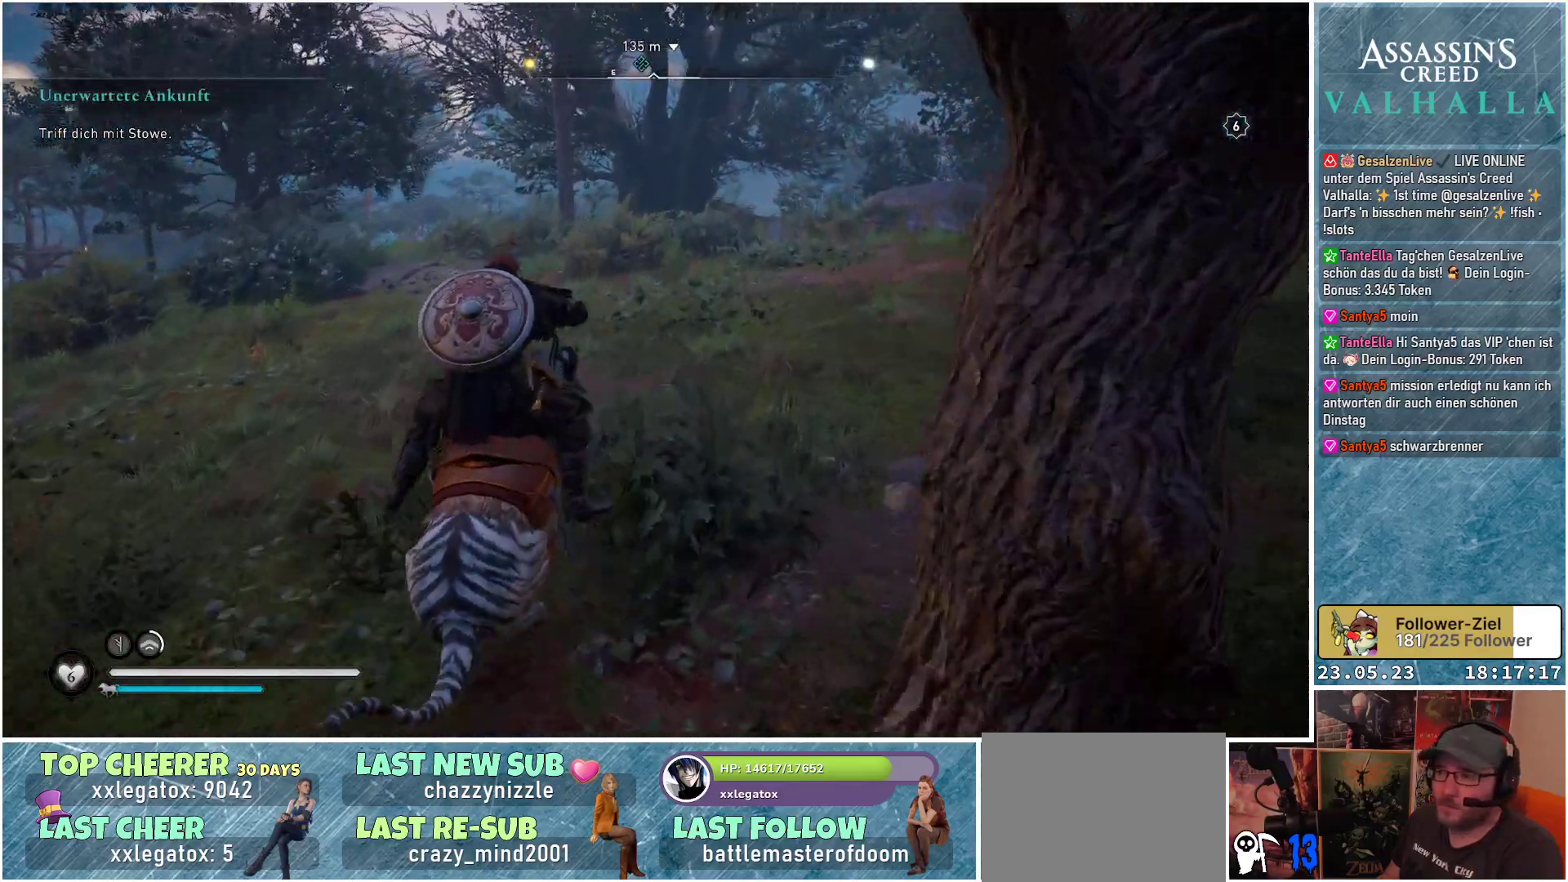
{"buttons": [], "left_stick": "up", "right_stick": "center", "events": [[217, "right_stick", "down-left"], [350, "right_stick", "center"]]}
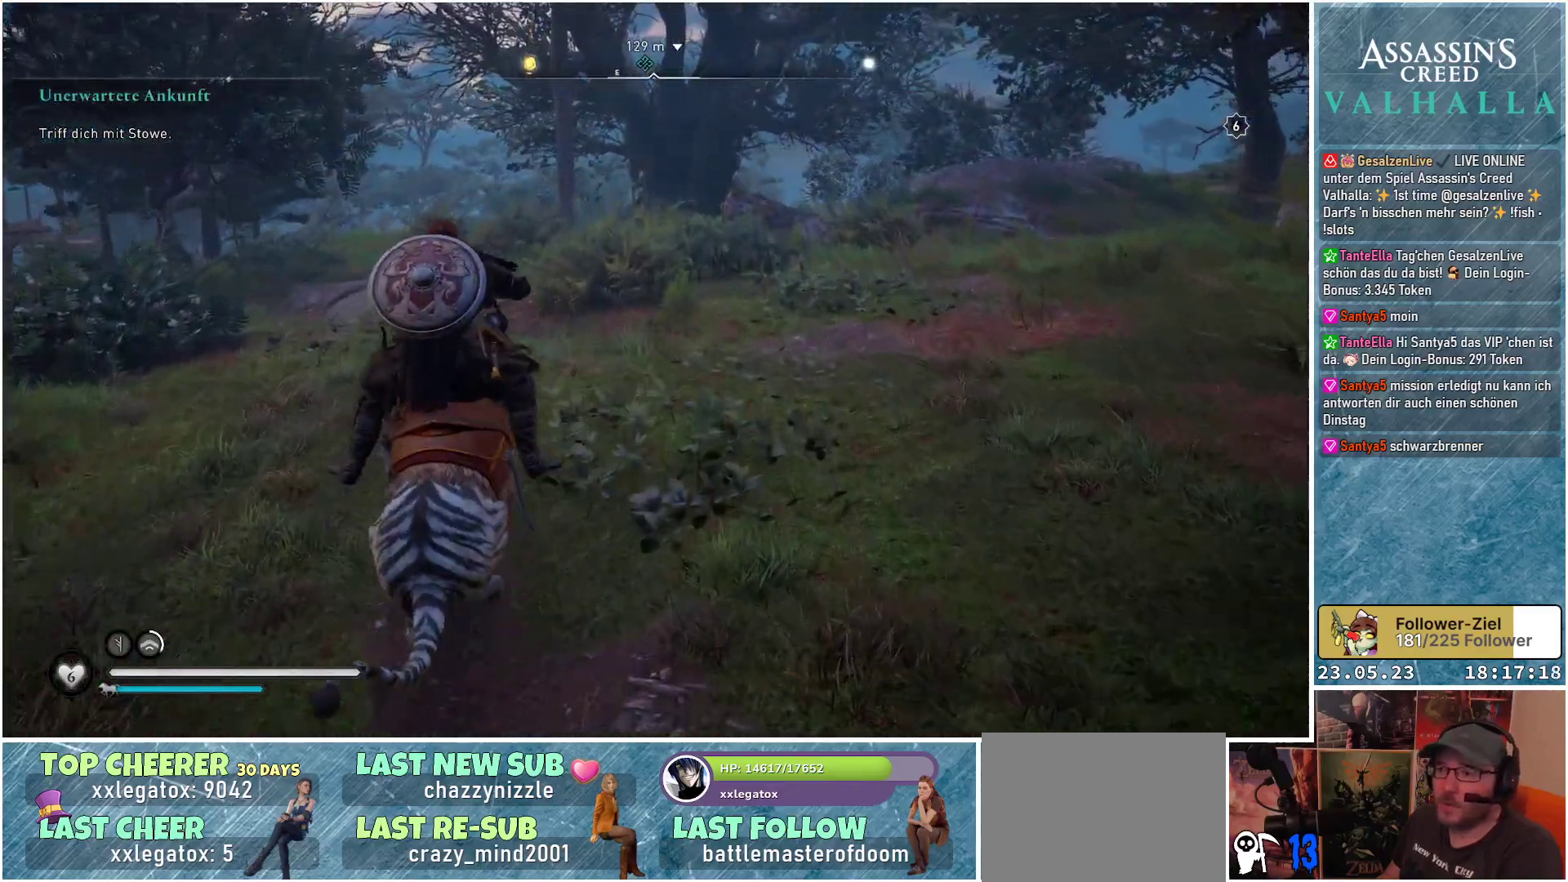
{"buttons": [], "left_stick": "up", "right_stick": "center", "events": []}
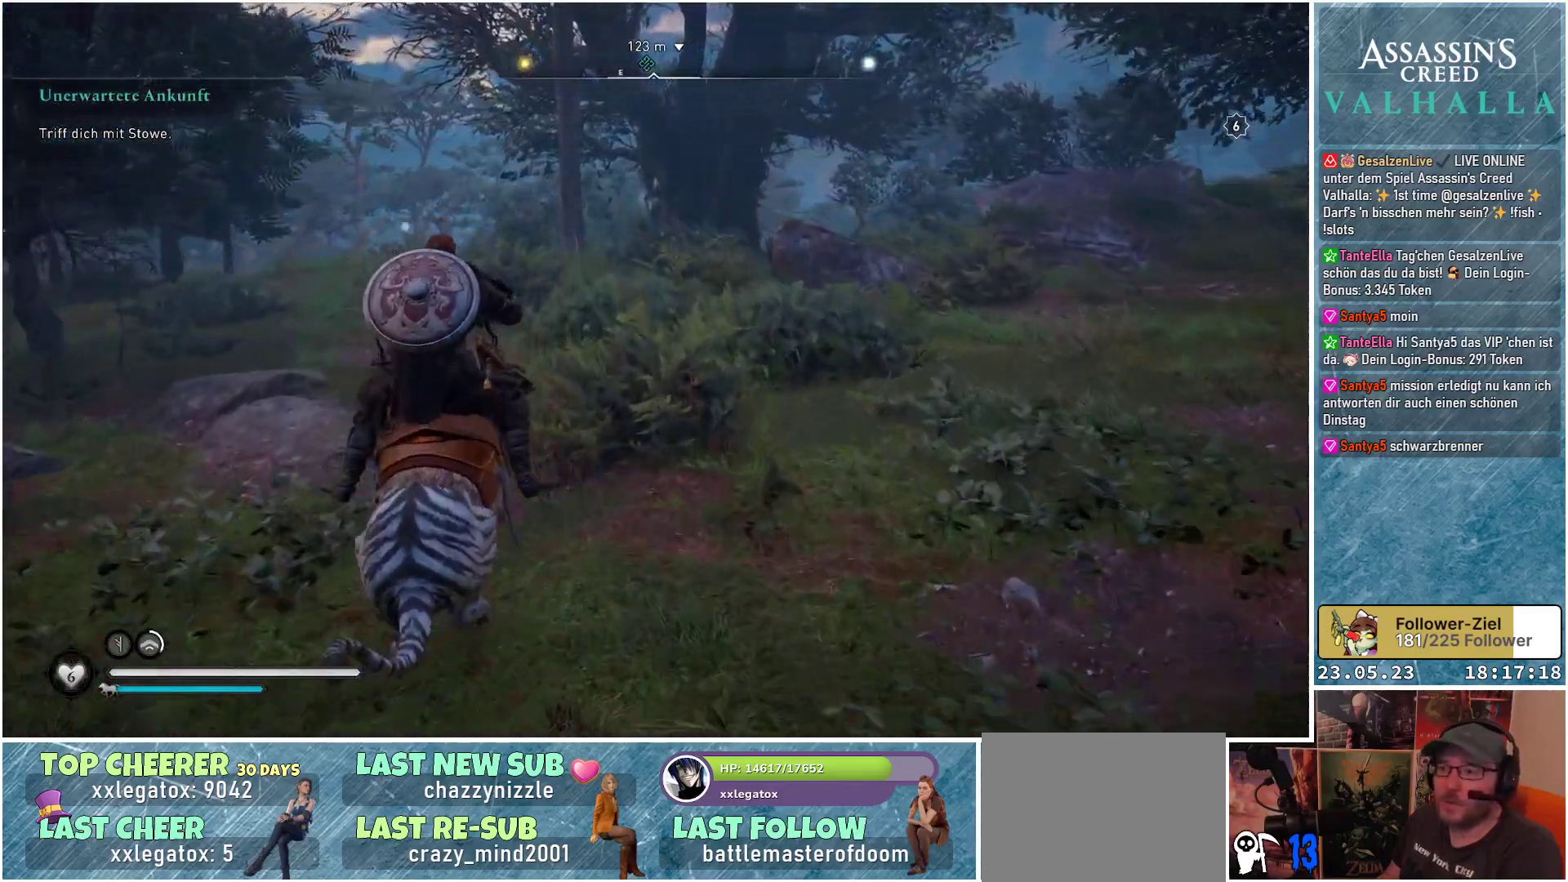
{"buttons": [], "left_stick": "up", "right_stick": "center", "events": [[283, "right_stick", "down"], [483, "right_stick", "center"]]}
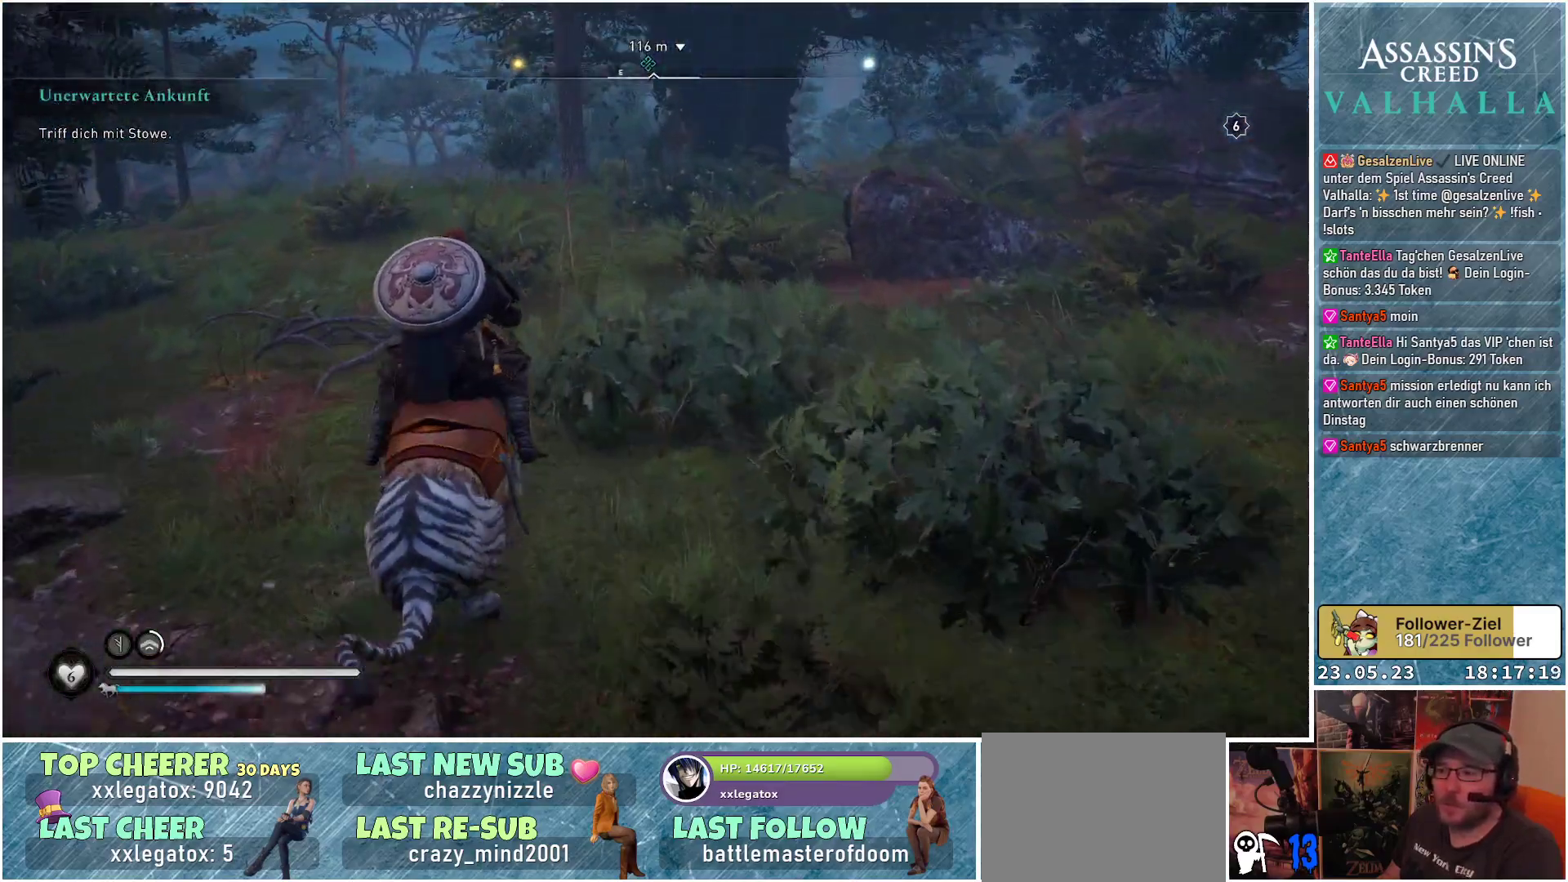
{"buttons": [], "left_stick": "up", "right_stick": "center", "events": []}
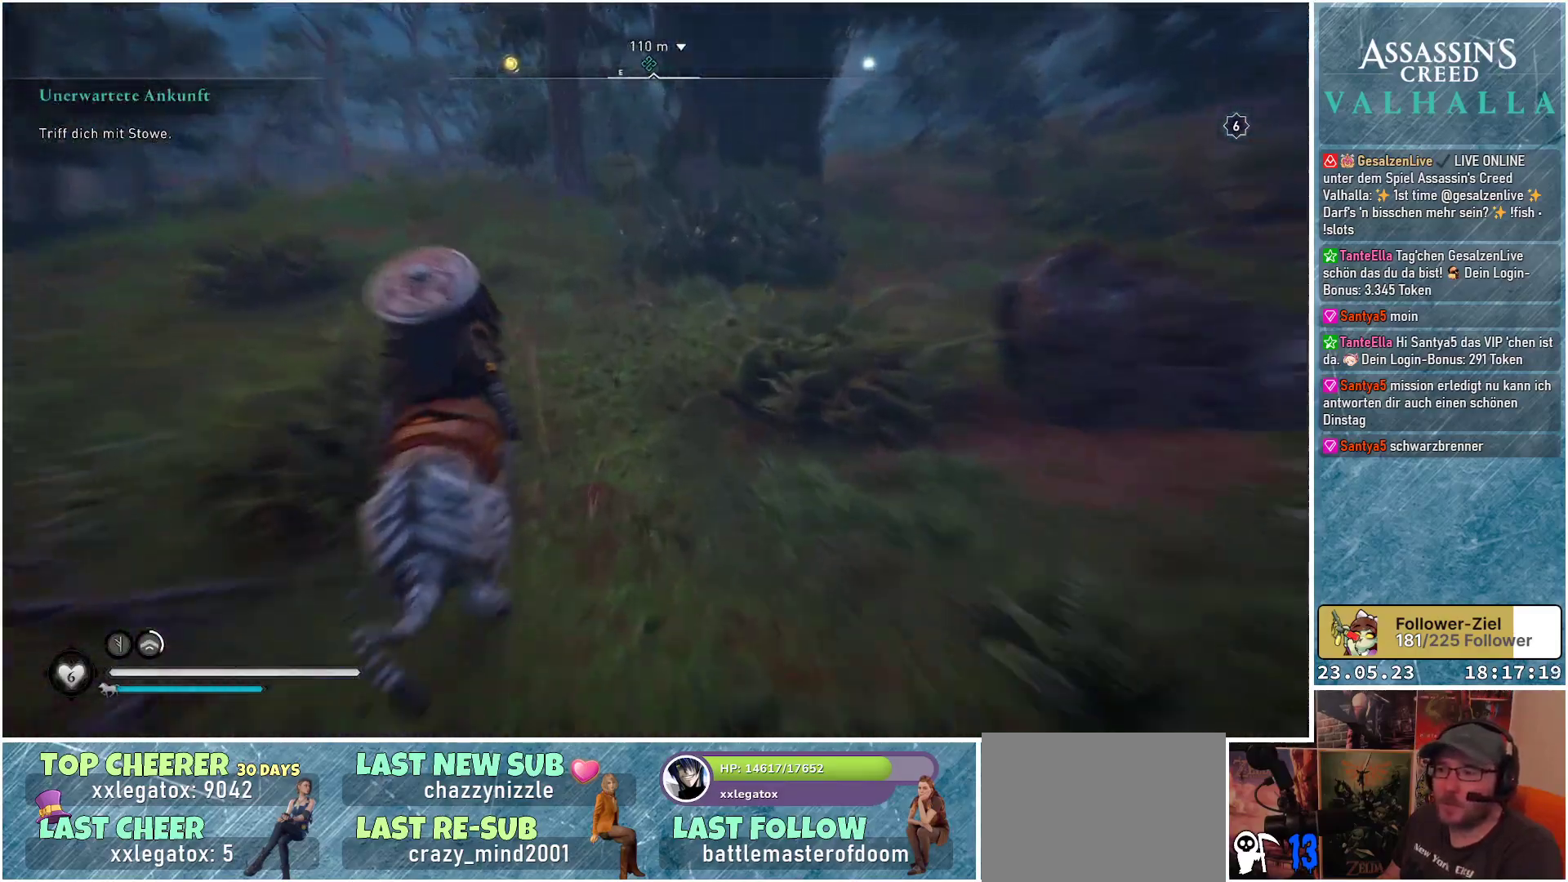
{"buttons": [], "left_stick": "up", "right_stick": "center", "events": [[117, "right_stick", "right"], [300, "right_stick", "center"]]}
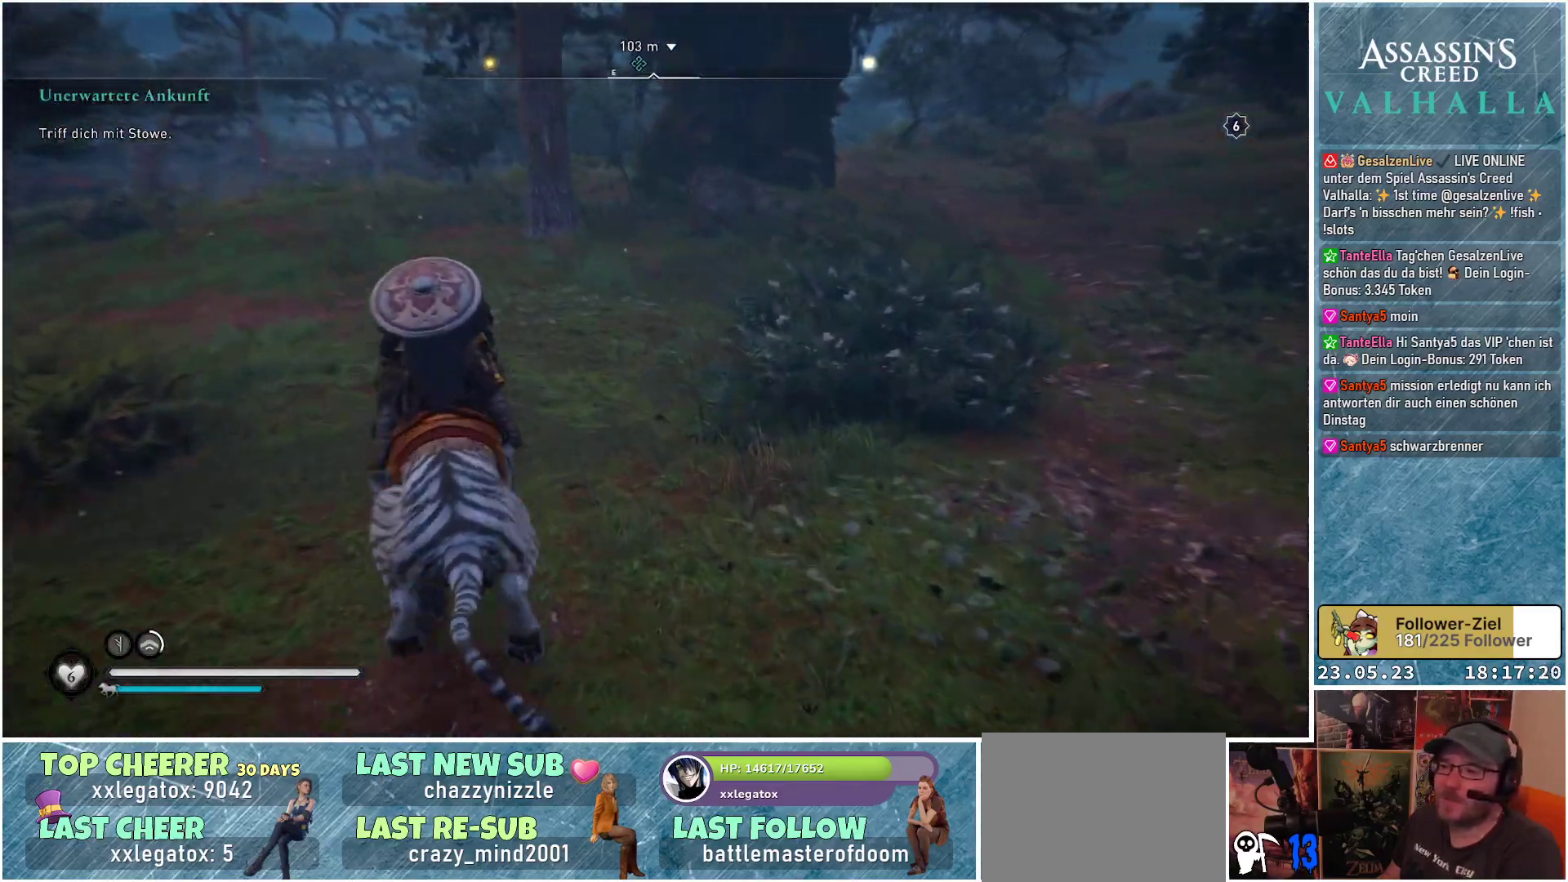
{"buttons": [], "left_stick": "up", "right_stick": "center", "events": [[167, "right_stick", "up-right"], [267, "right_stick", "center"]]}
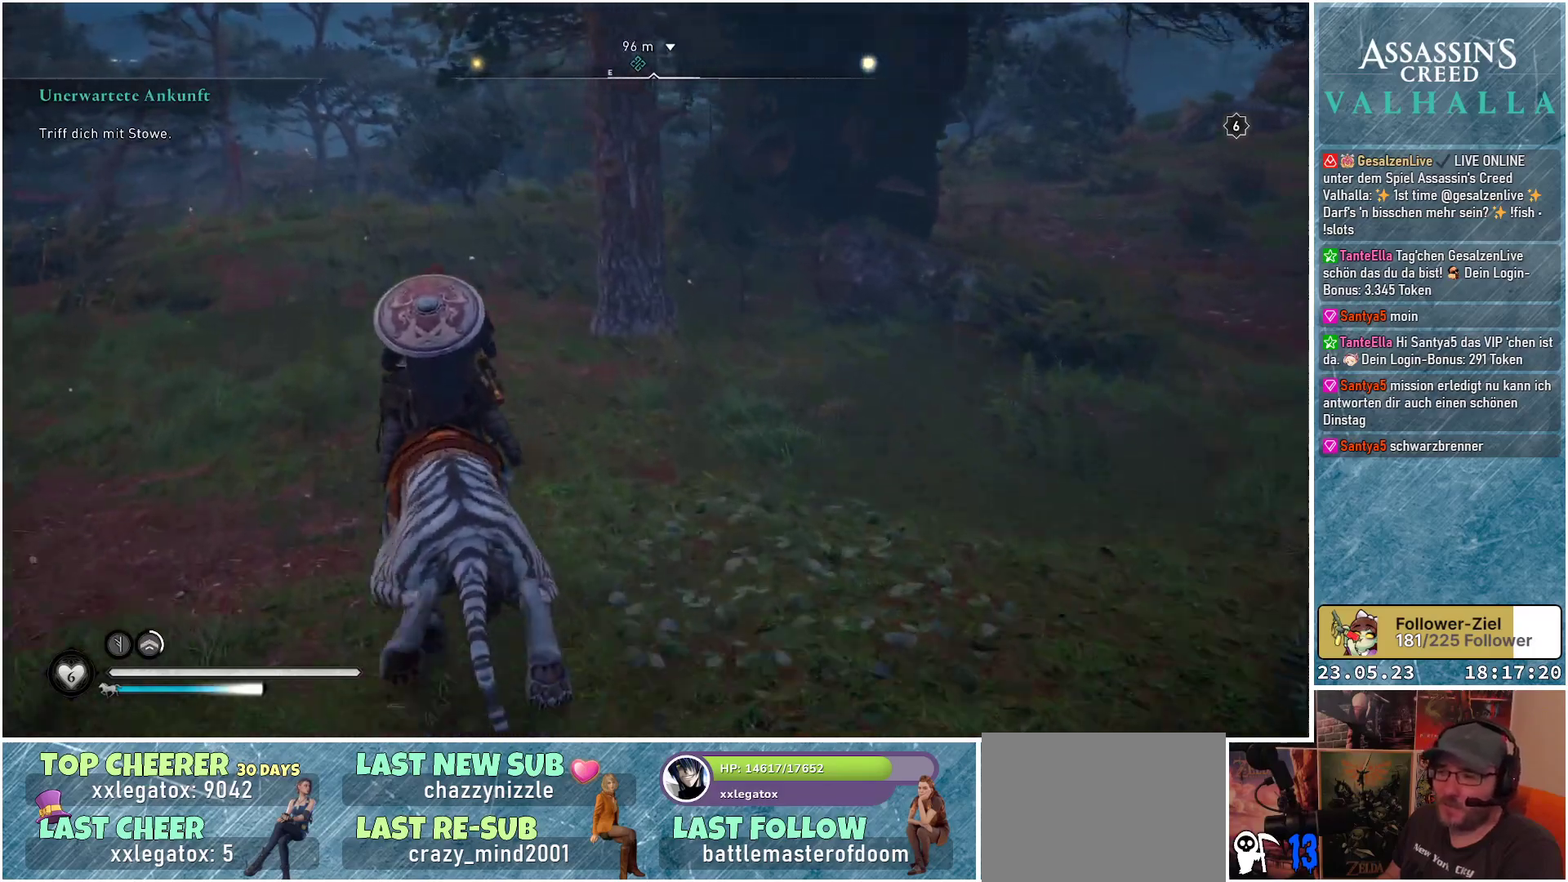
{"buttons": [], "left_stick": "up", "right_stick": "center", "events": [[167, "right_stick", "right"], [283, "right_stick", "center"]]}
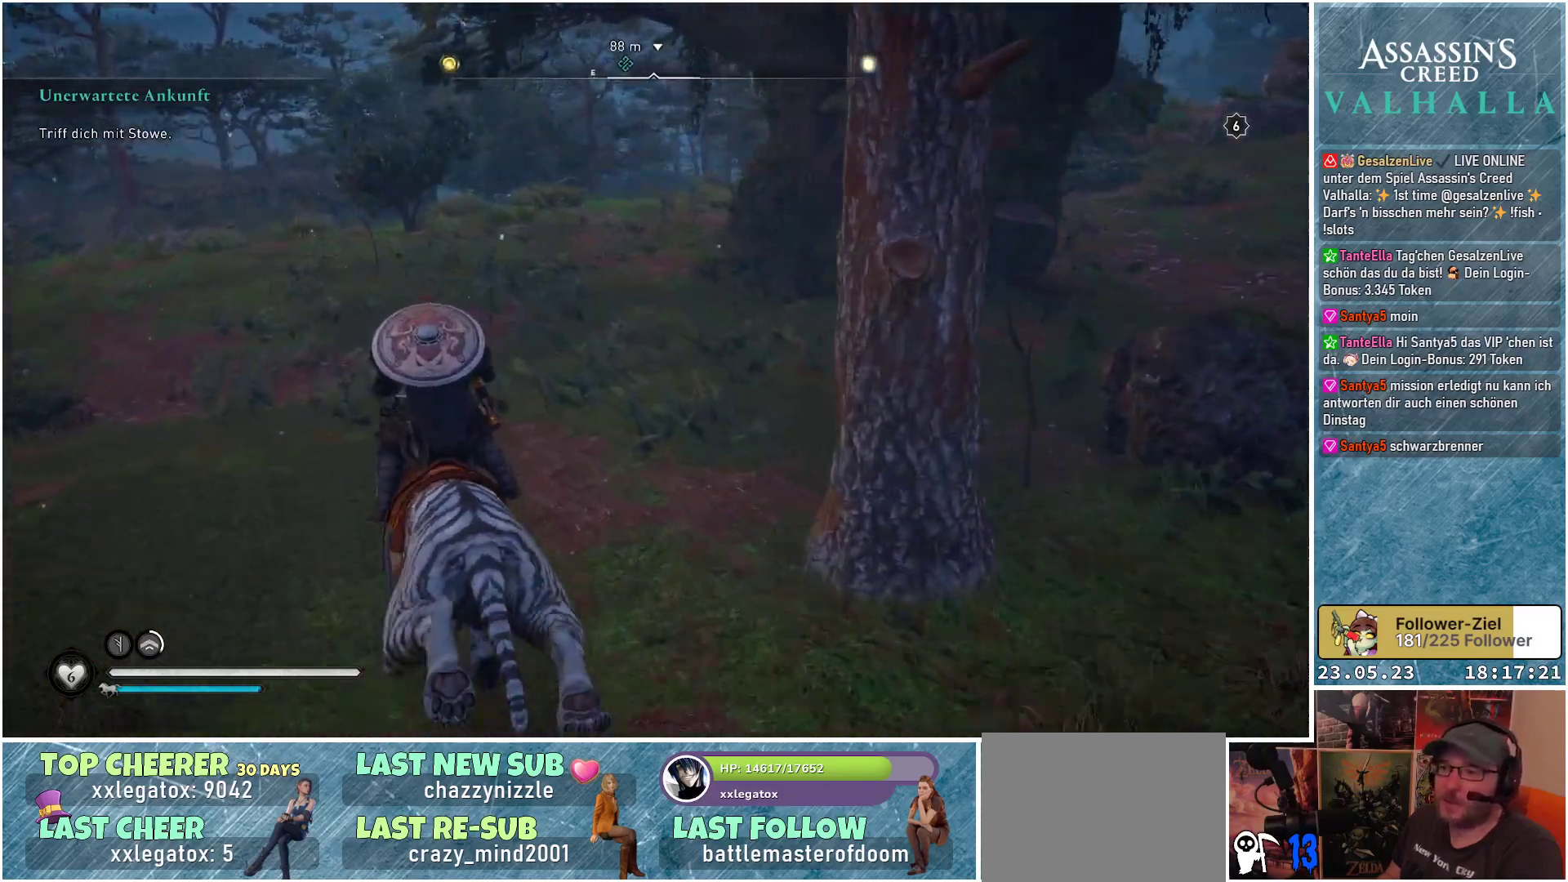
{"buttons": [], "left_stick": "up", "right_stick": "center", "events": []}
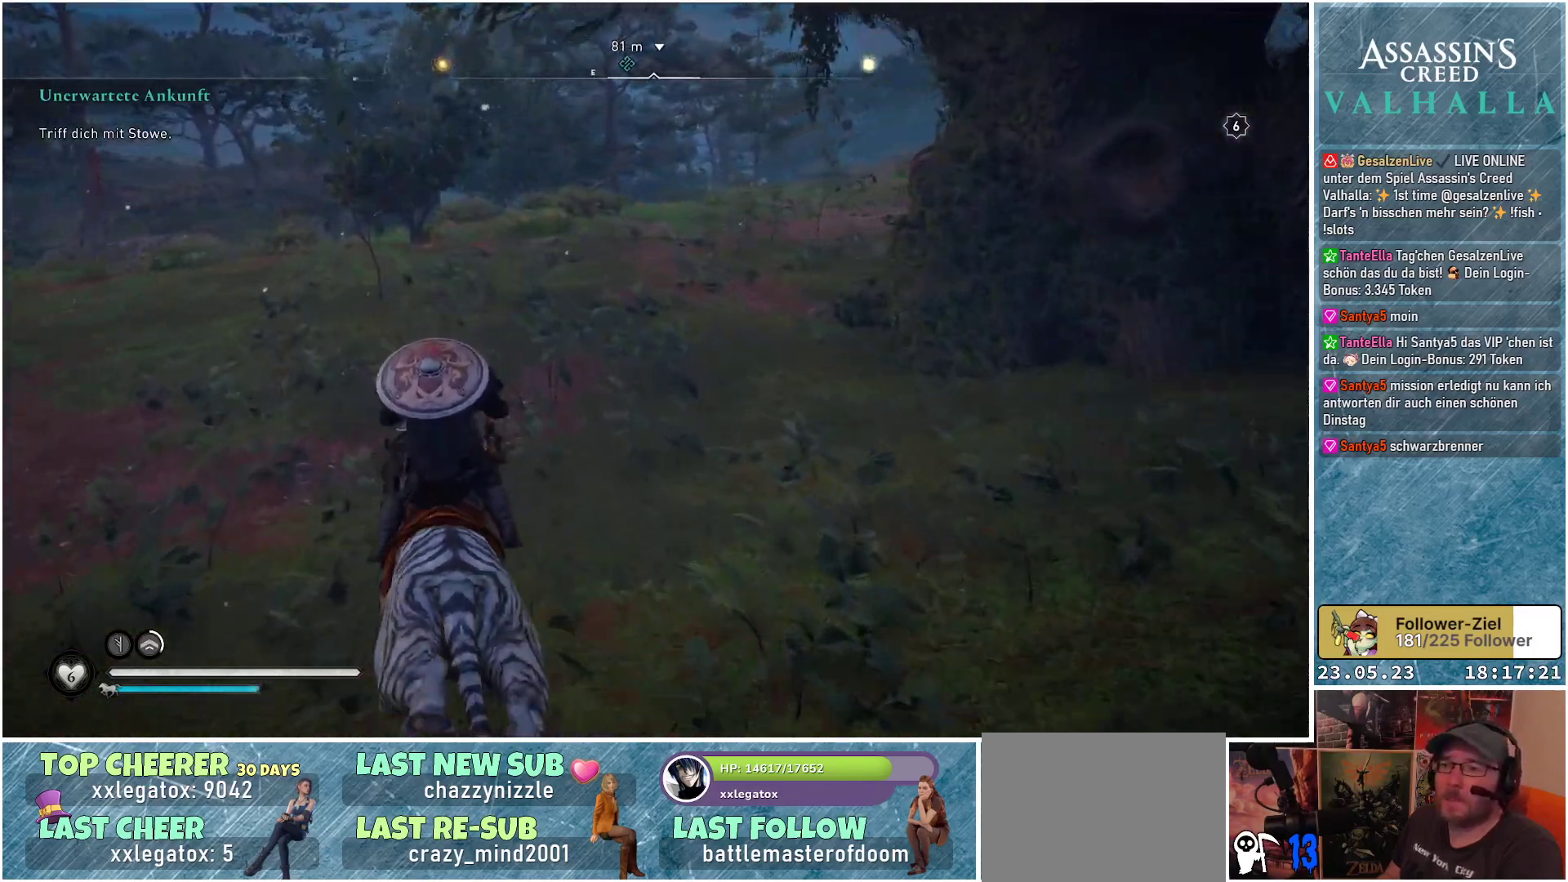
{"buttons": [], "left_stick": "up", "right_stick": "left", "events": [[467, "right_stick", "left"]]}
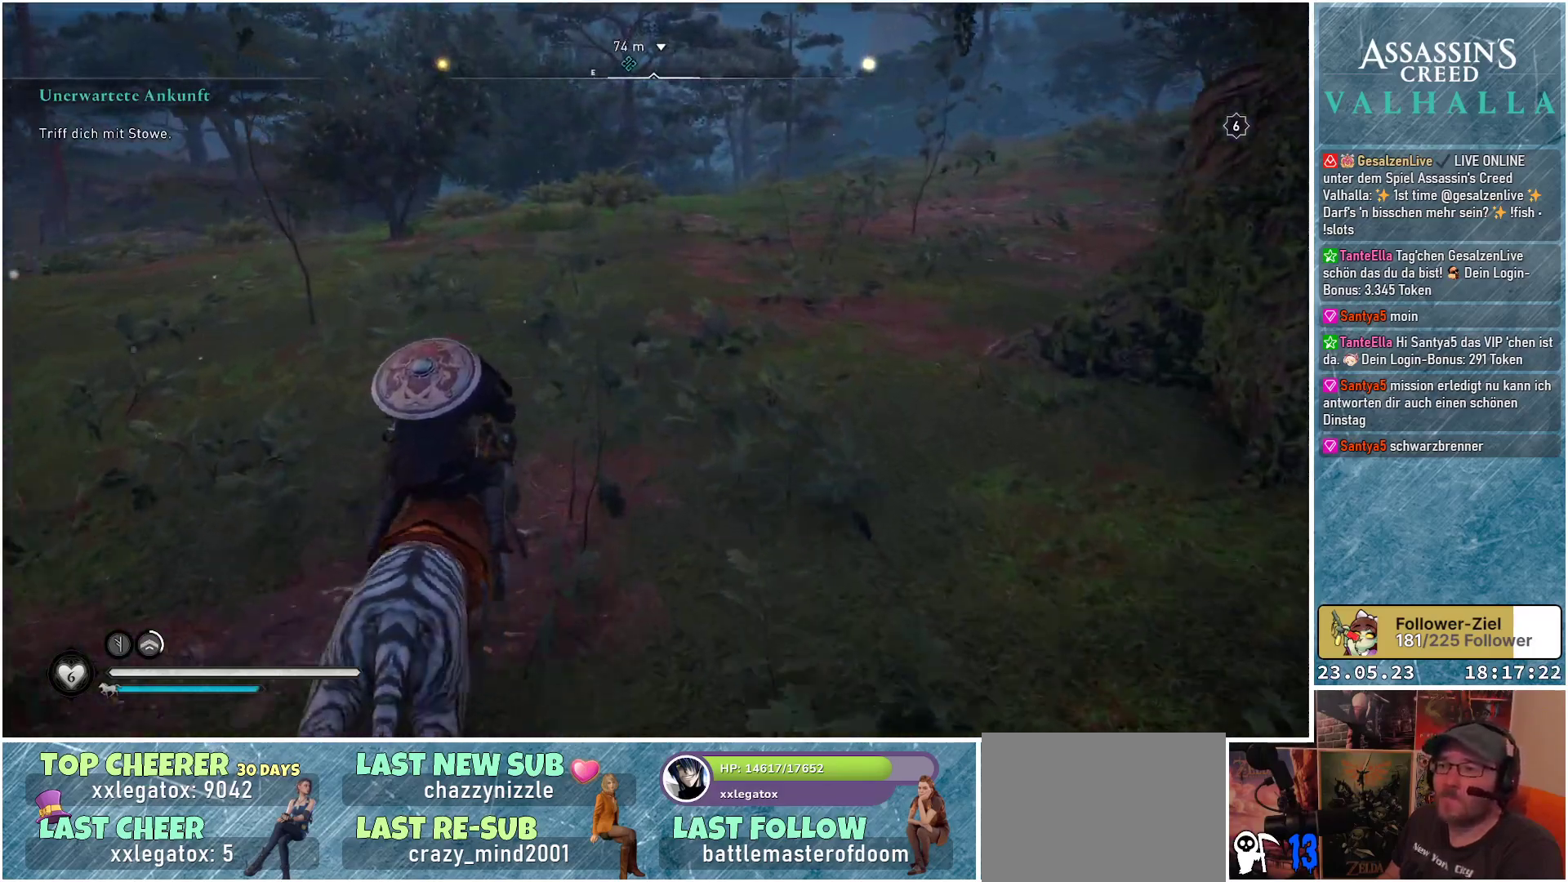
{"buttons": [], "left_stick": "up", "right_stick": "center", "events": [[200, "right_stick", "center"]]}
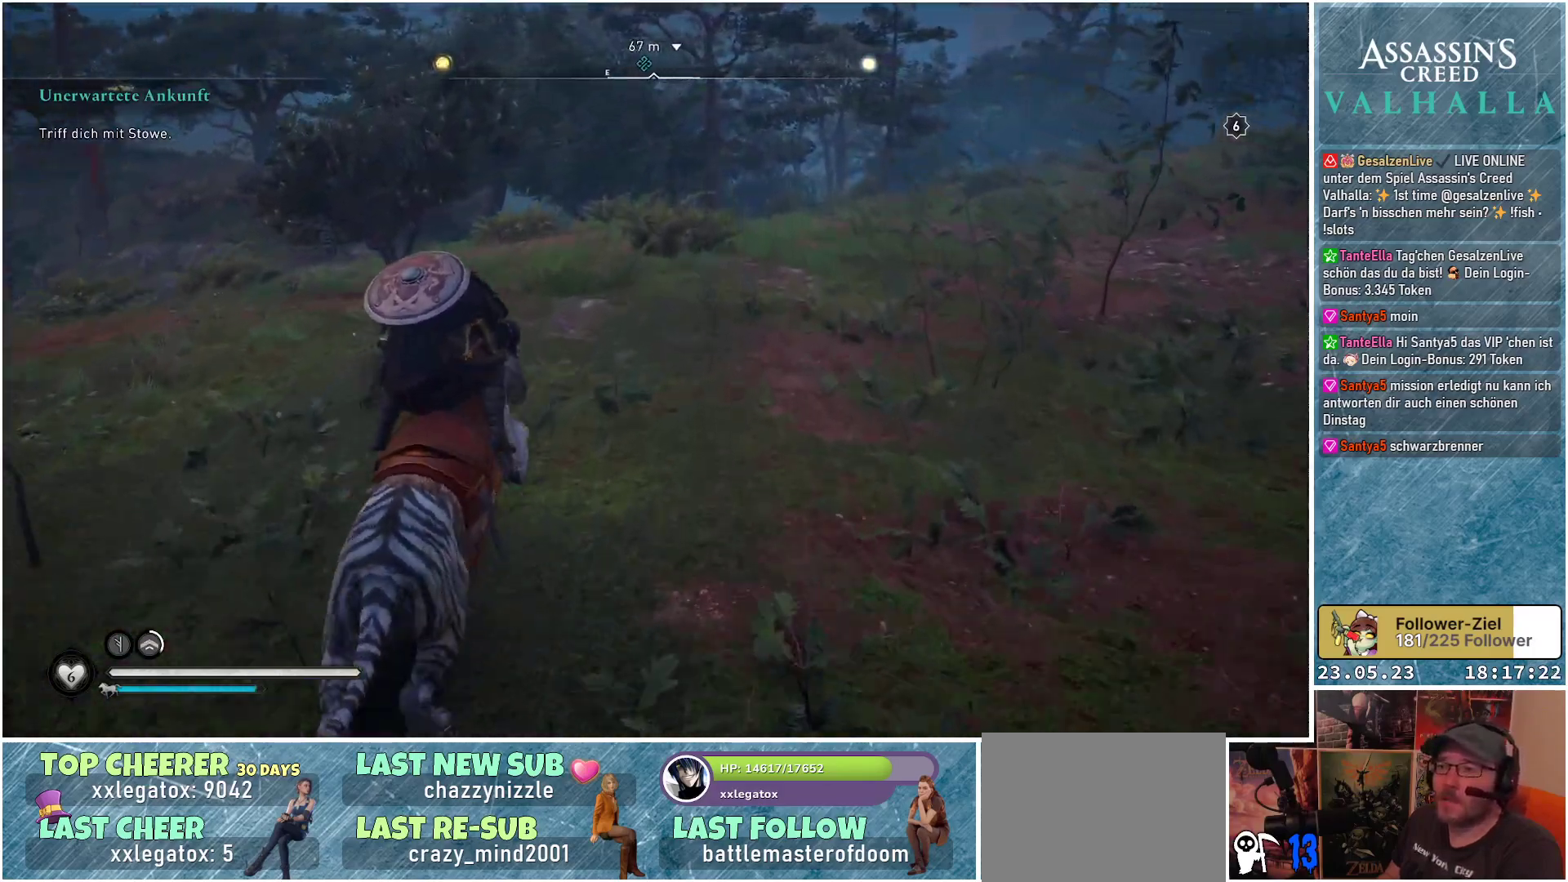
{"buttons": [], "left_stick": "up", "right_stick": "center", "events": [[133, "right_stick", "down-left"], [417, "right_stick", "center"]]}